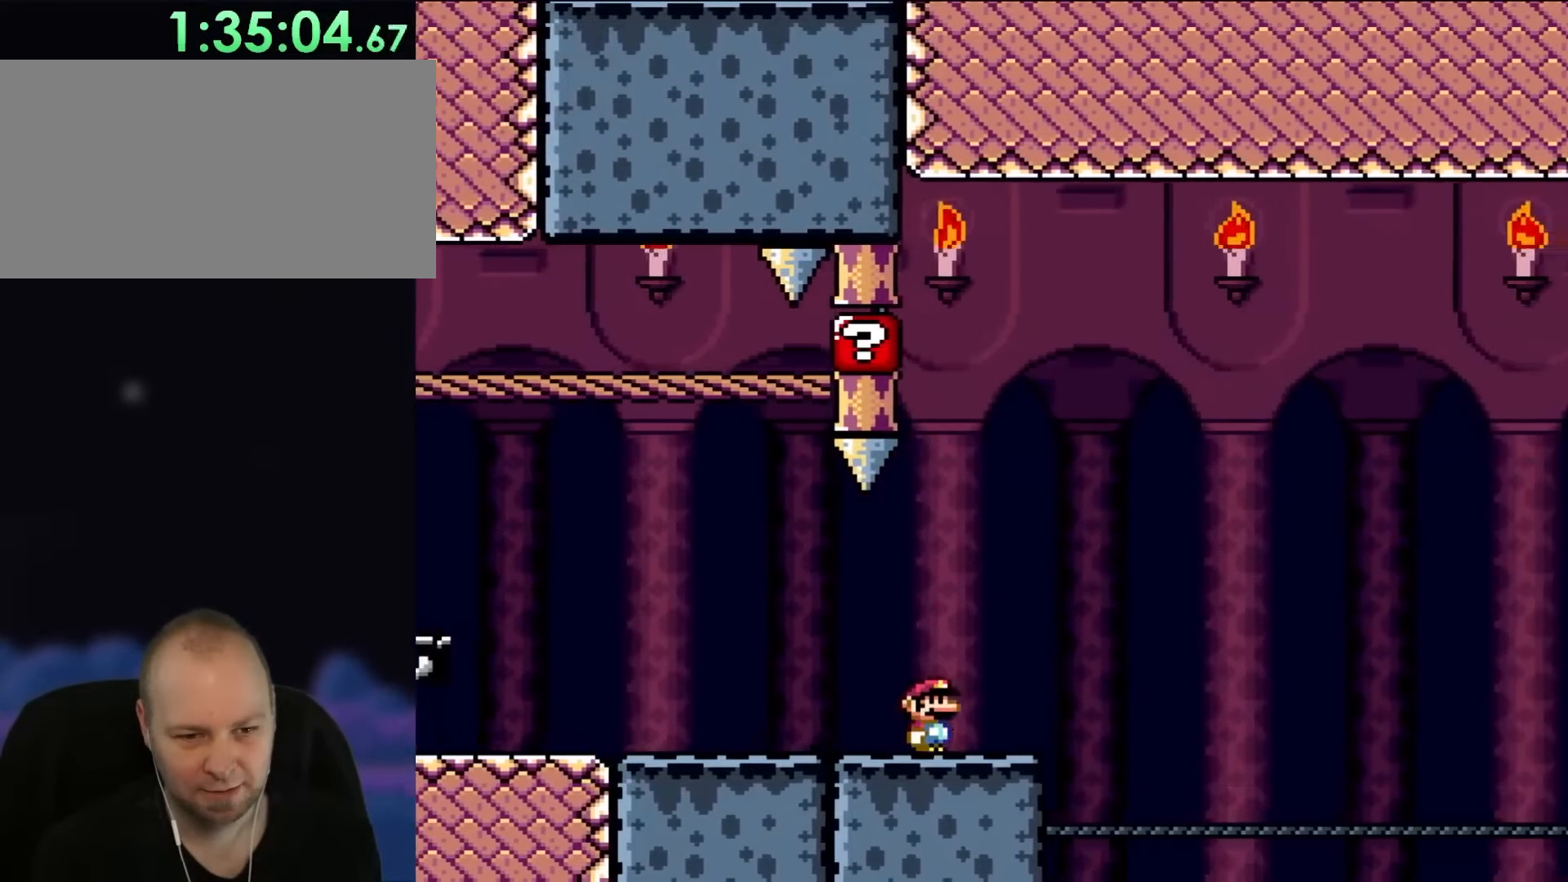
Gameplay with a controller (Nintendo layout); each line is a JSON object with the inputs held at the frame after it. "events" lists button and stick changes between this image and that frame as [ms after this image, input, new state], when the widget could be followed in between. Not read: L3 R3.
{"buttons": ["A", "X", "DPAD_RIGHT"], "events": [[283, "A", "down"]]}
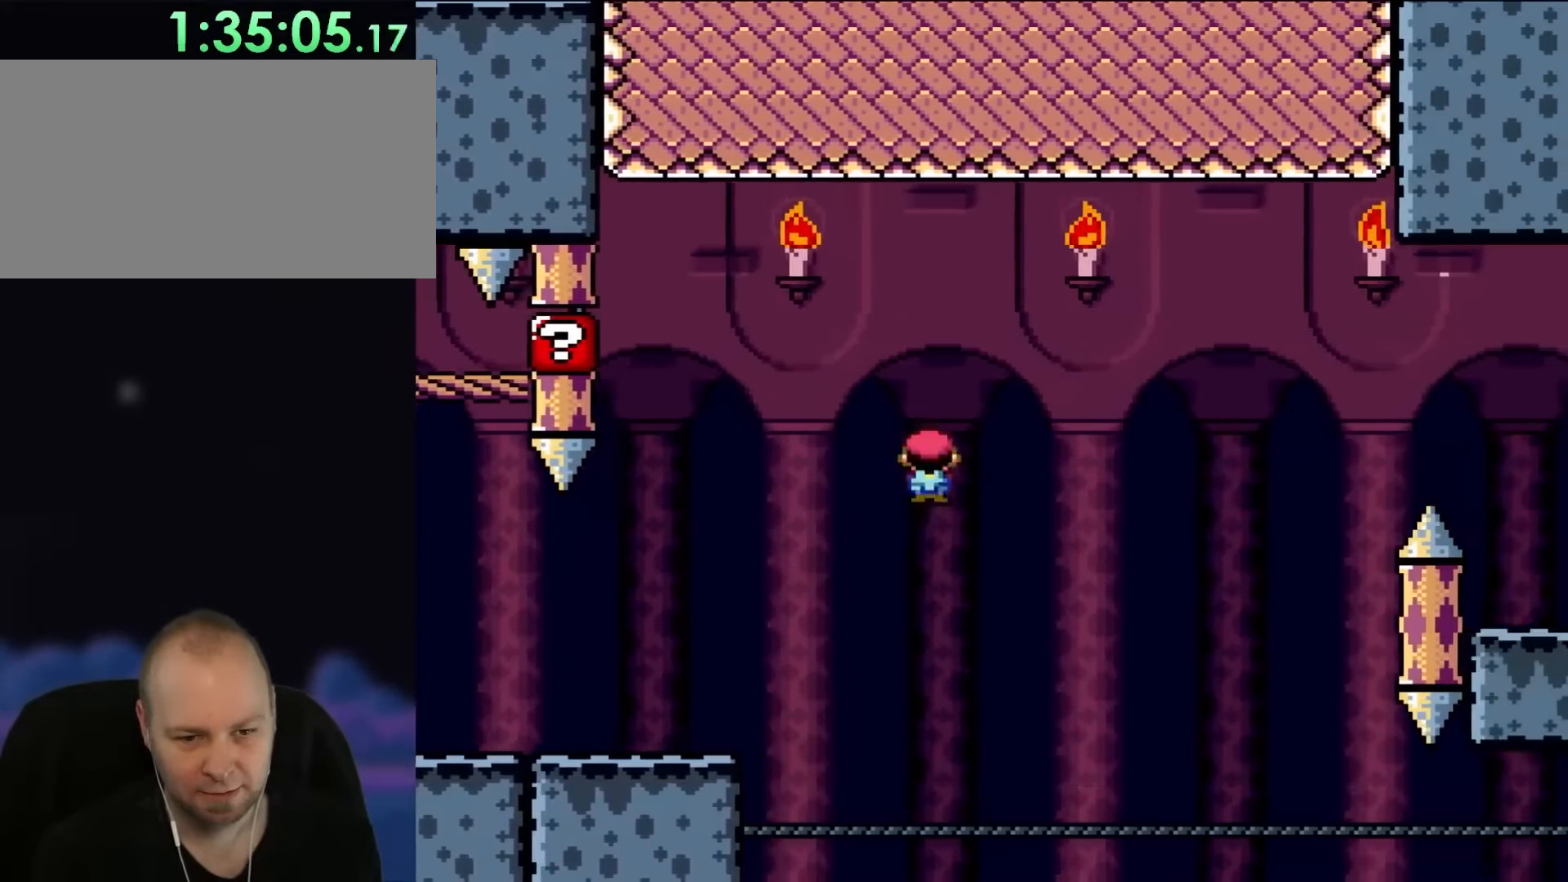
{"buttons": ["A", "X", "DPAD_RIGHT"], "events": []}
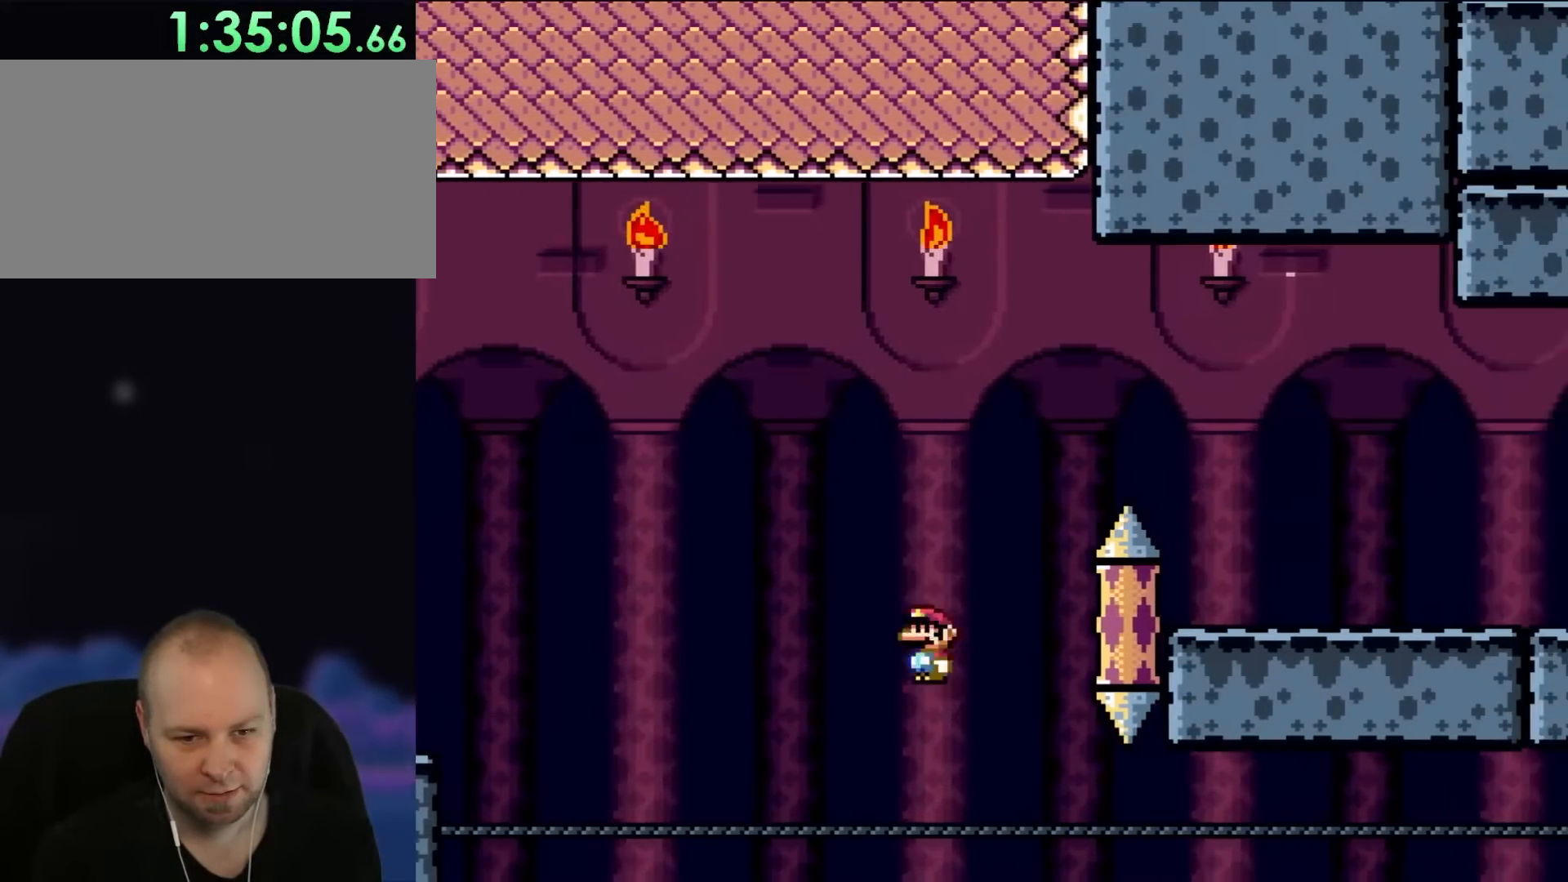
{"buttons": [], "events": [[433, "DPAD_RIGHT", "up"], [467, "A", "up"], [467, "X", "up"]]}
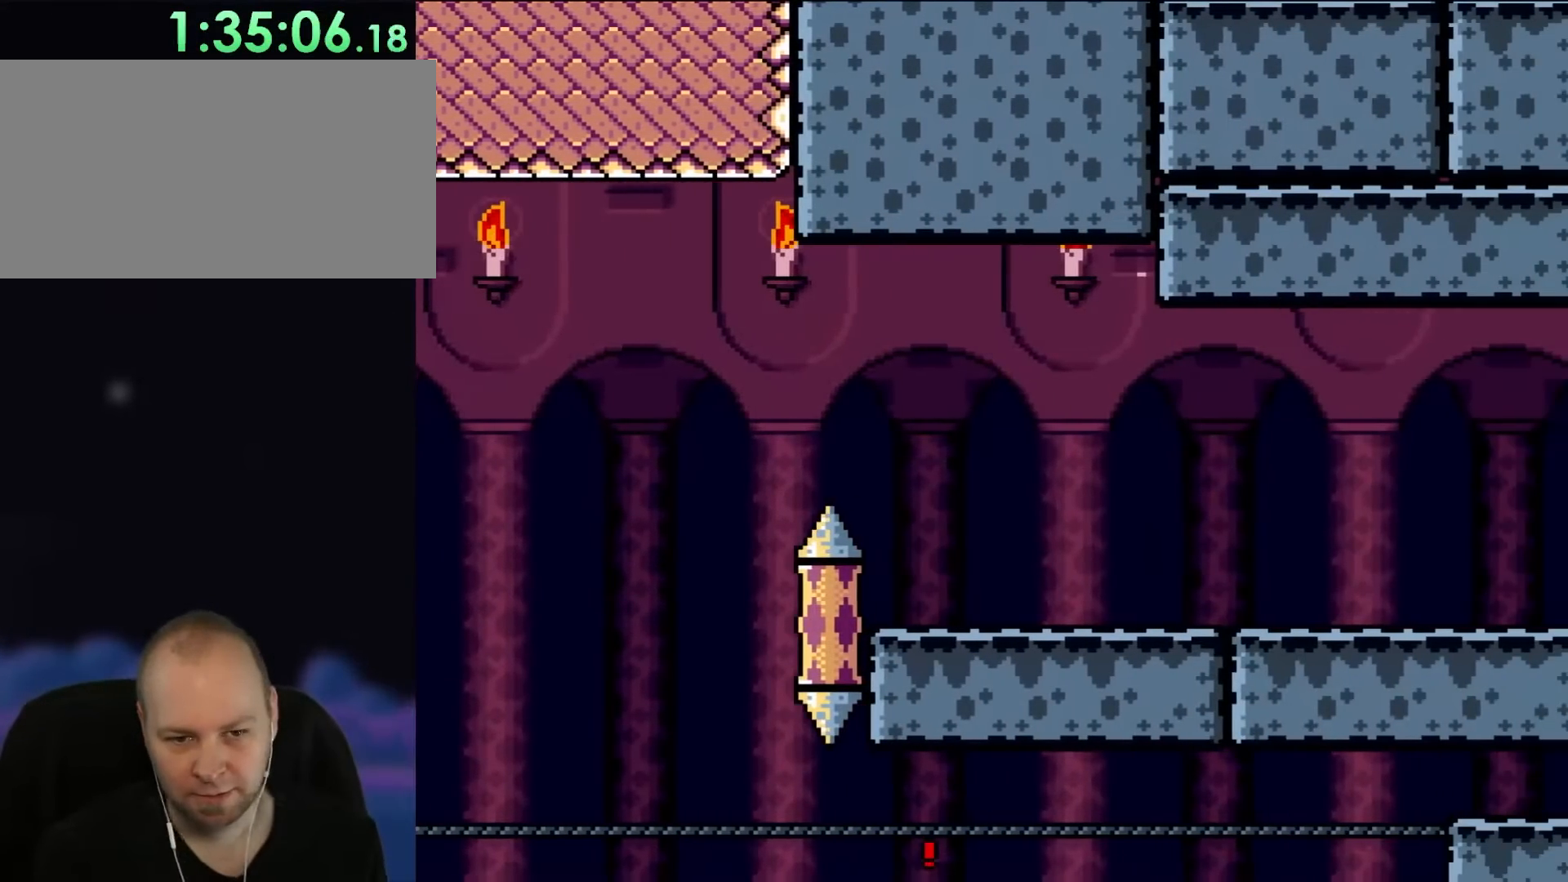
{"buttons": [], "events": [[100, "A", "down"], [250, "A", "up"], [367, "A", "down"], [467, "A", "up"]]}
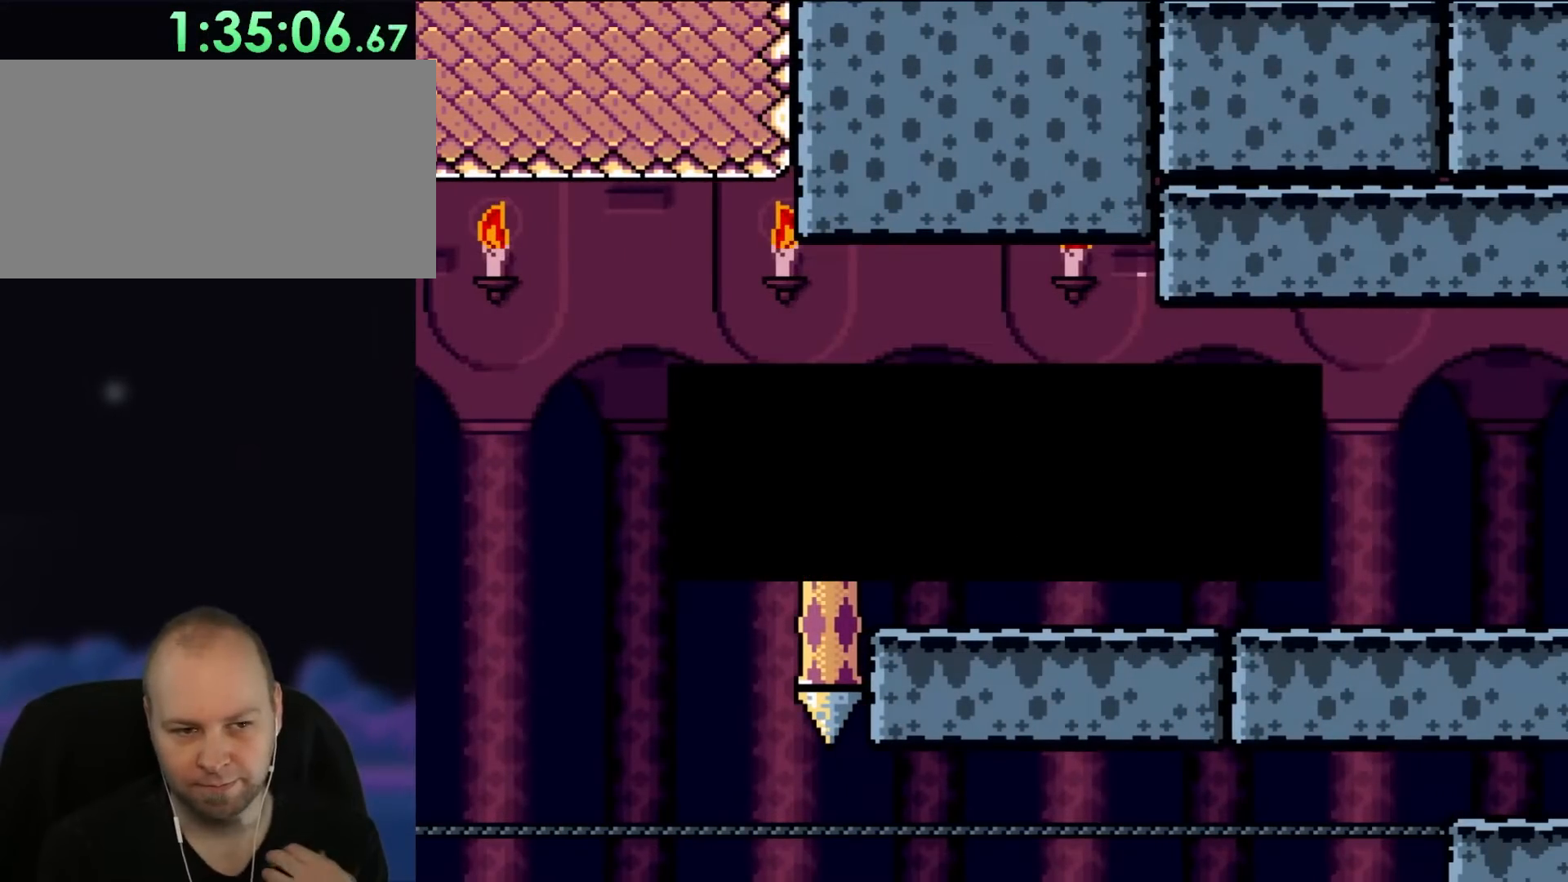
{"buttons": [], "events": [[133, "A", "down"], [250, "A", "up"]]}
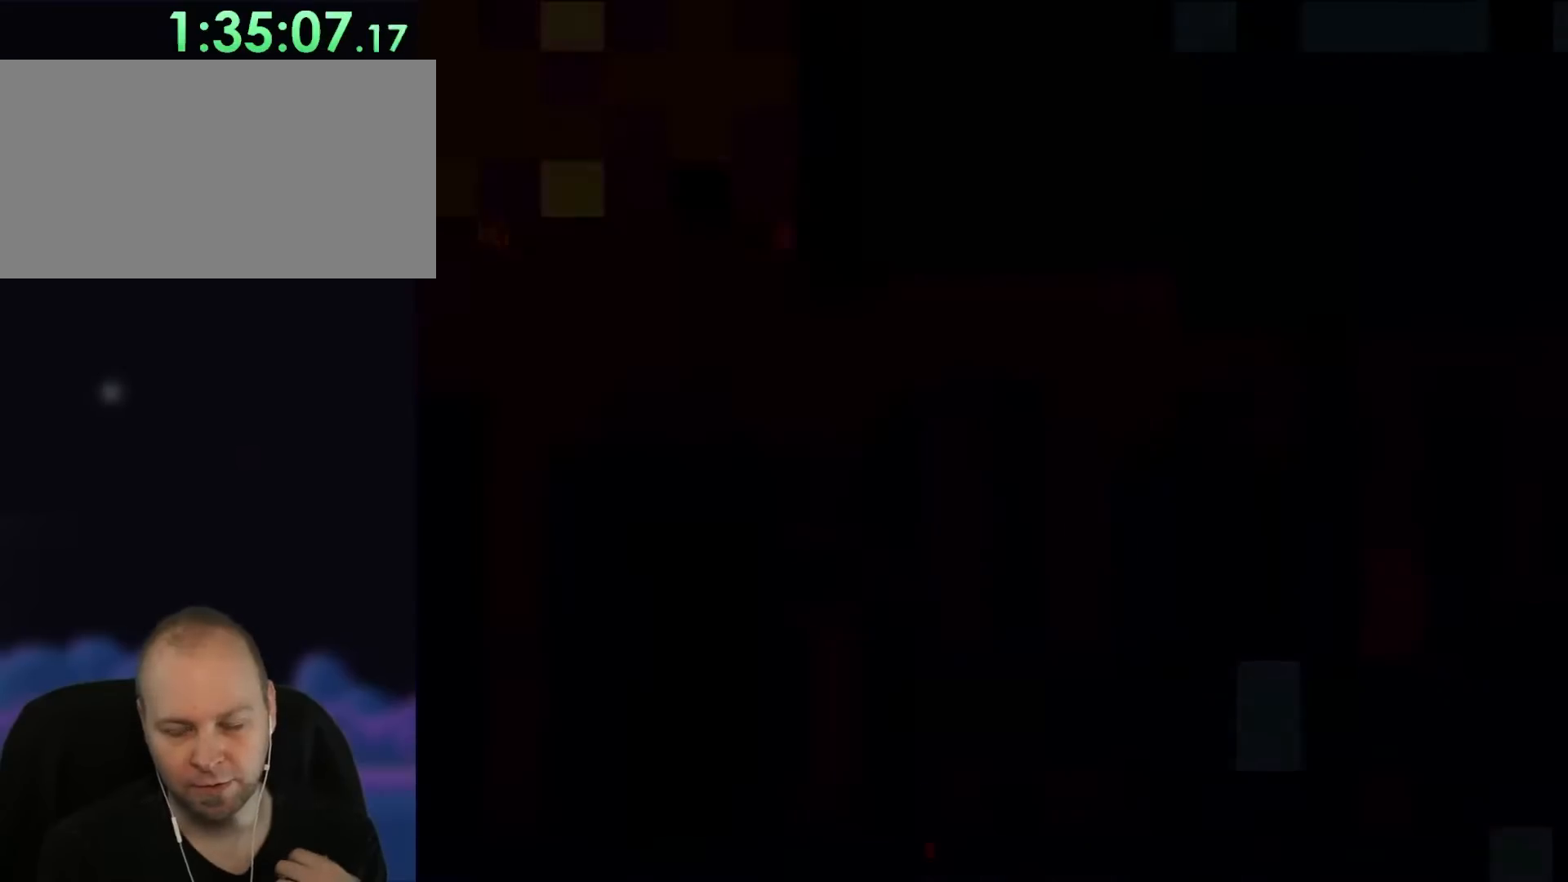
{"buttons": [], "events": []}
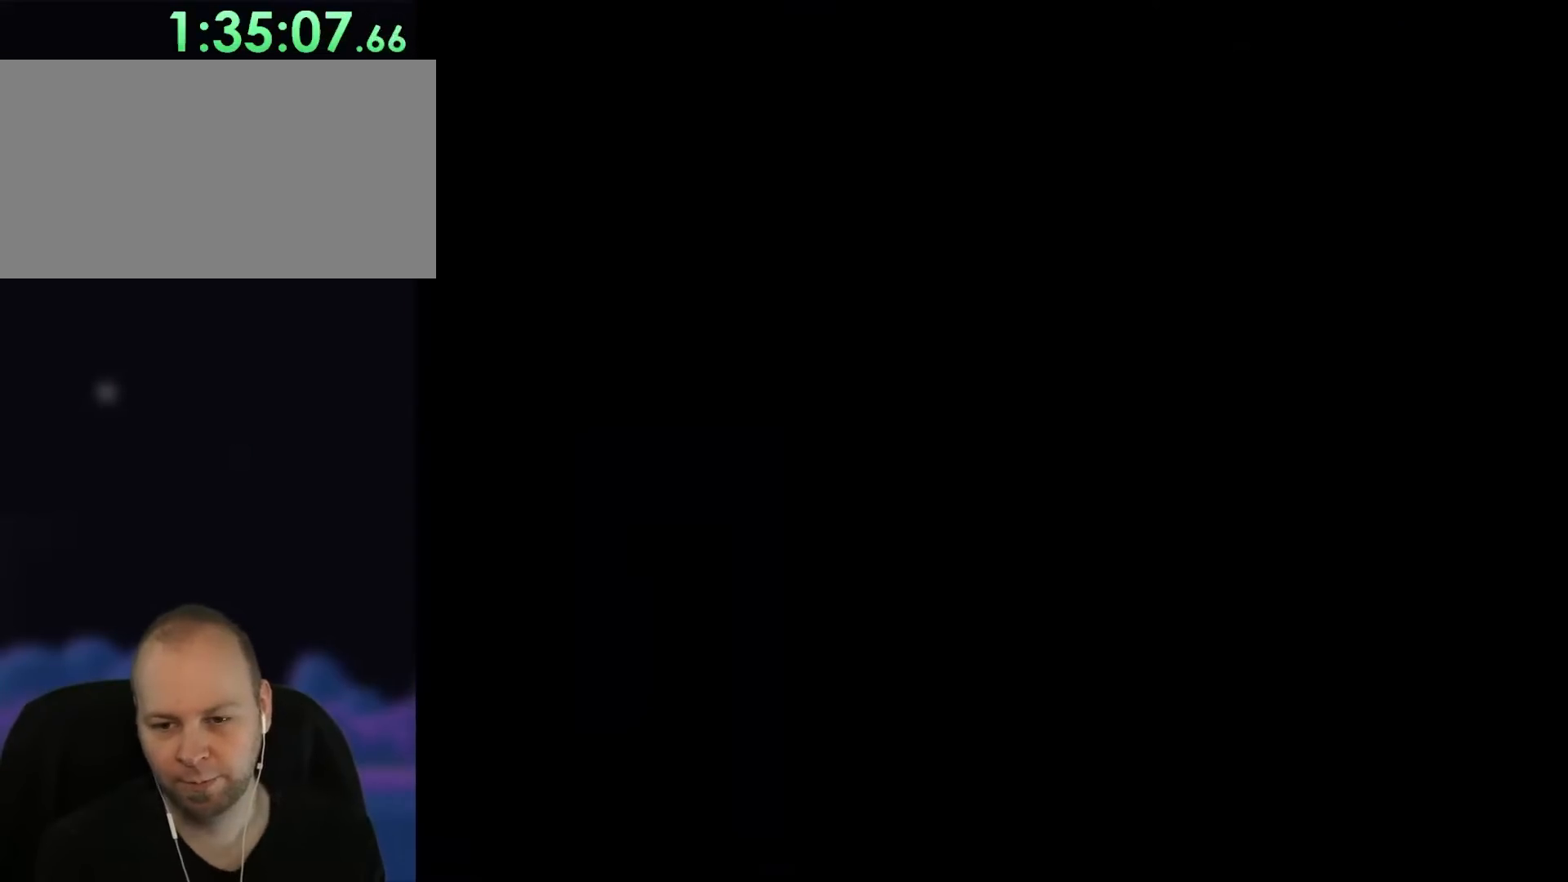
{"buttons": ["Y"], "events": [[100, "A", "down"], [200, "A", "up"], [467, "Y", "down"]]}
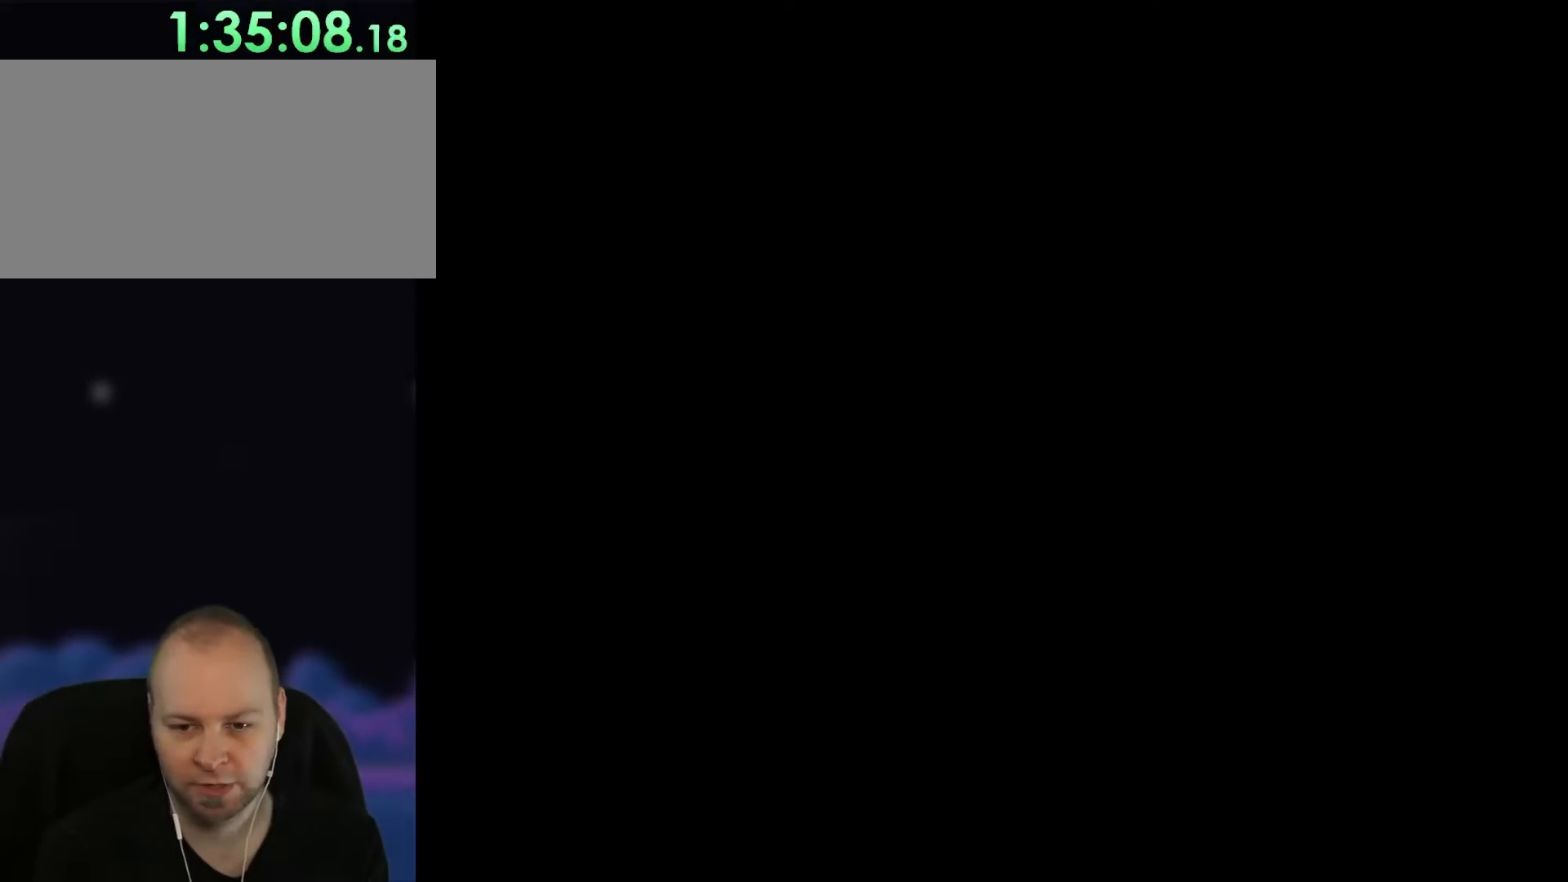
{"buttons": ["Y"], "events": []}
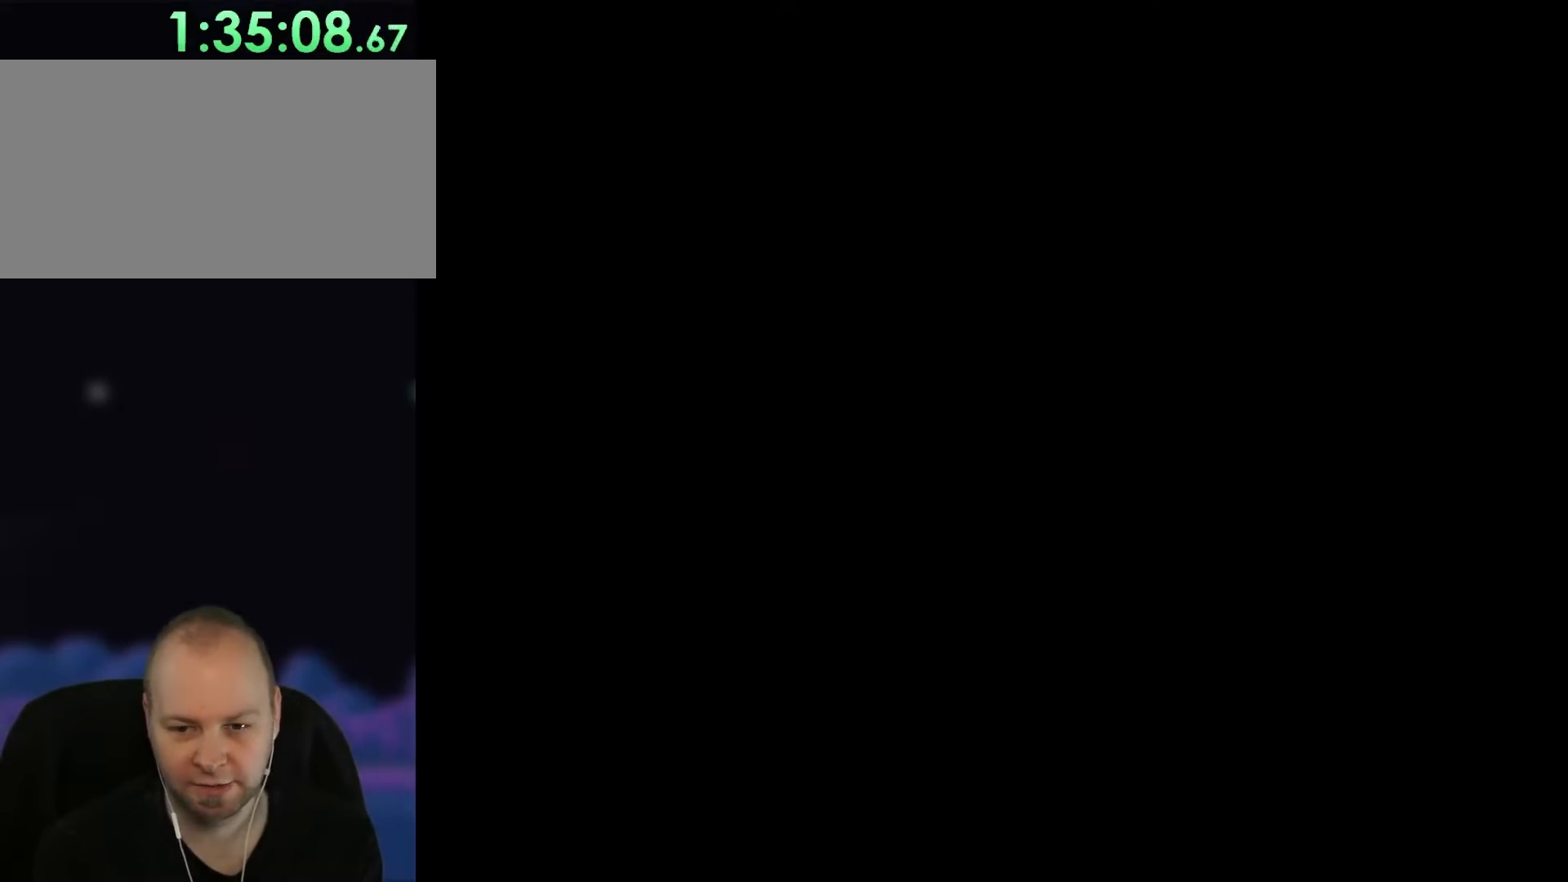
{"buttons": ["Y", "DPAD_RIGHT"], "events": [[50, "DPAD_RIGHT", "down"]]}
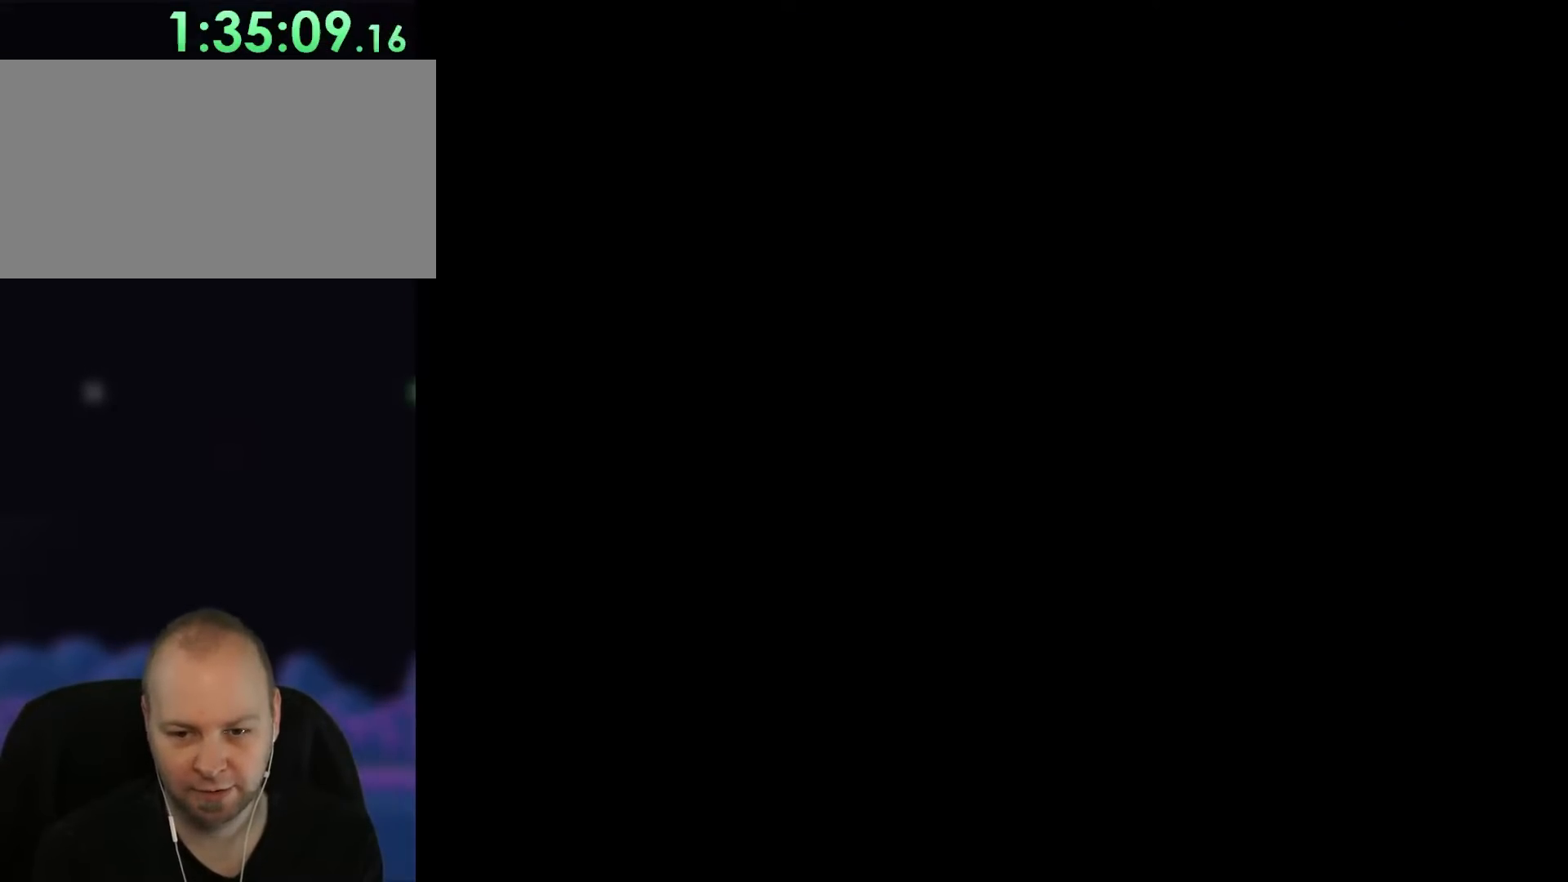
{"buttons": ["Y", "DPAD_RIGHT"], "events": []}
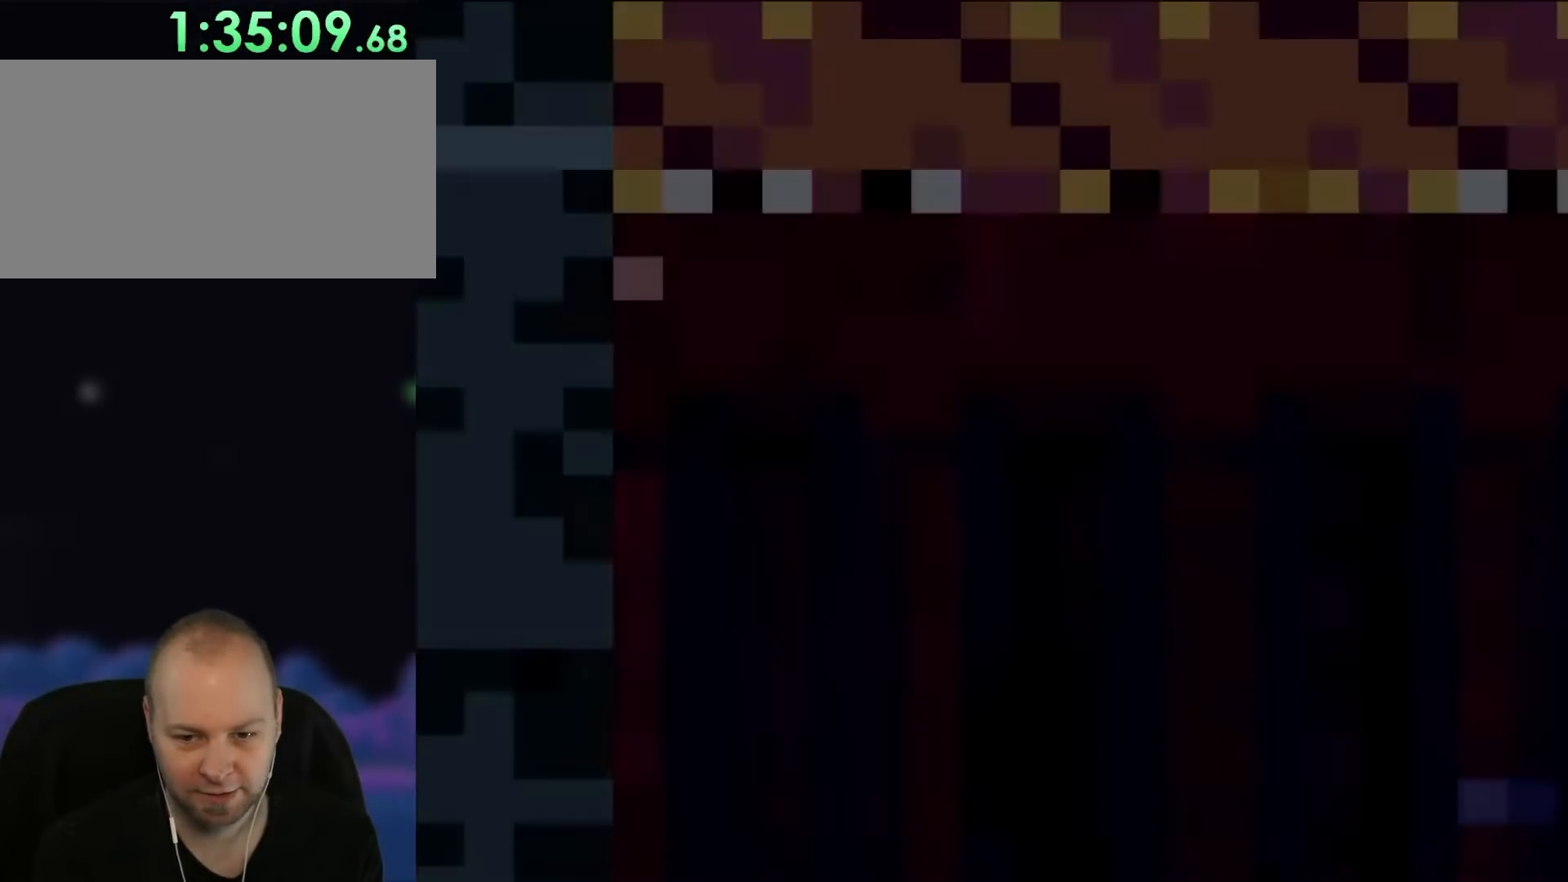
{"buttons": ["Y", "DPAD_RIGHT"], "events": []}
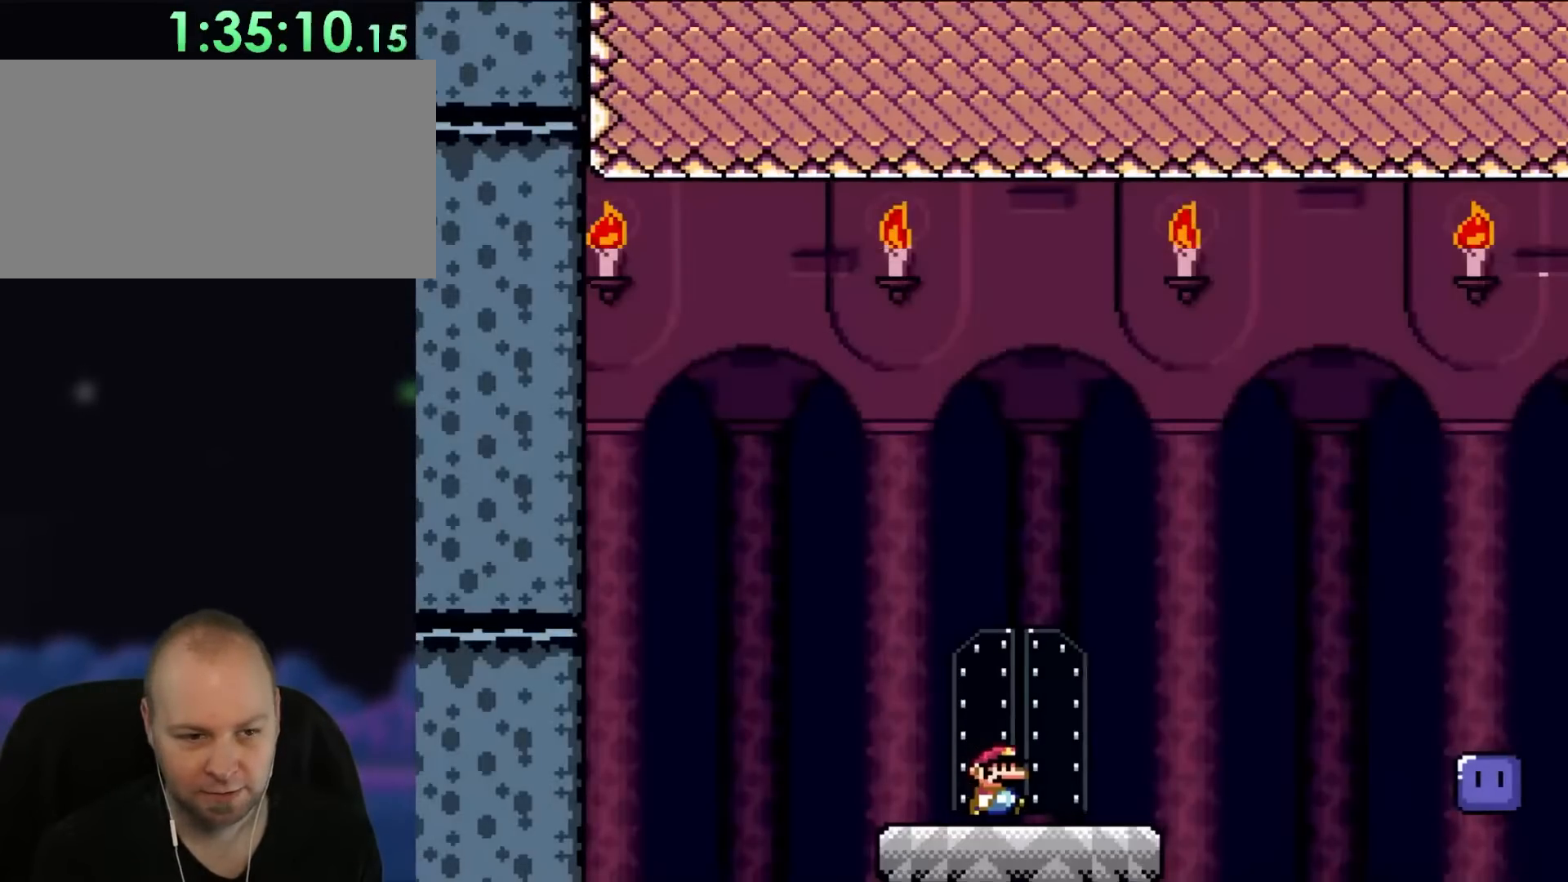
{"buttons": ["B", "Y", "DPAD_RIGHT"], "events": [[17, "Y", "up"], [250, "B", "down"], [283, "Y", "down"]]}
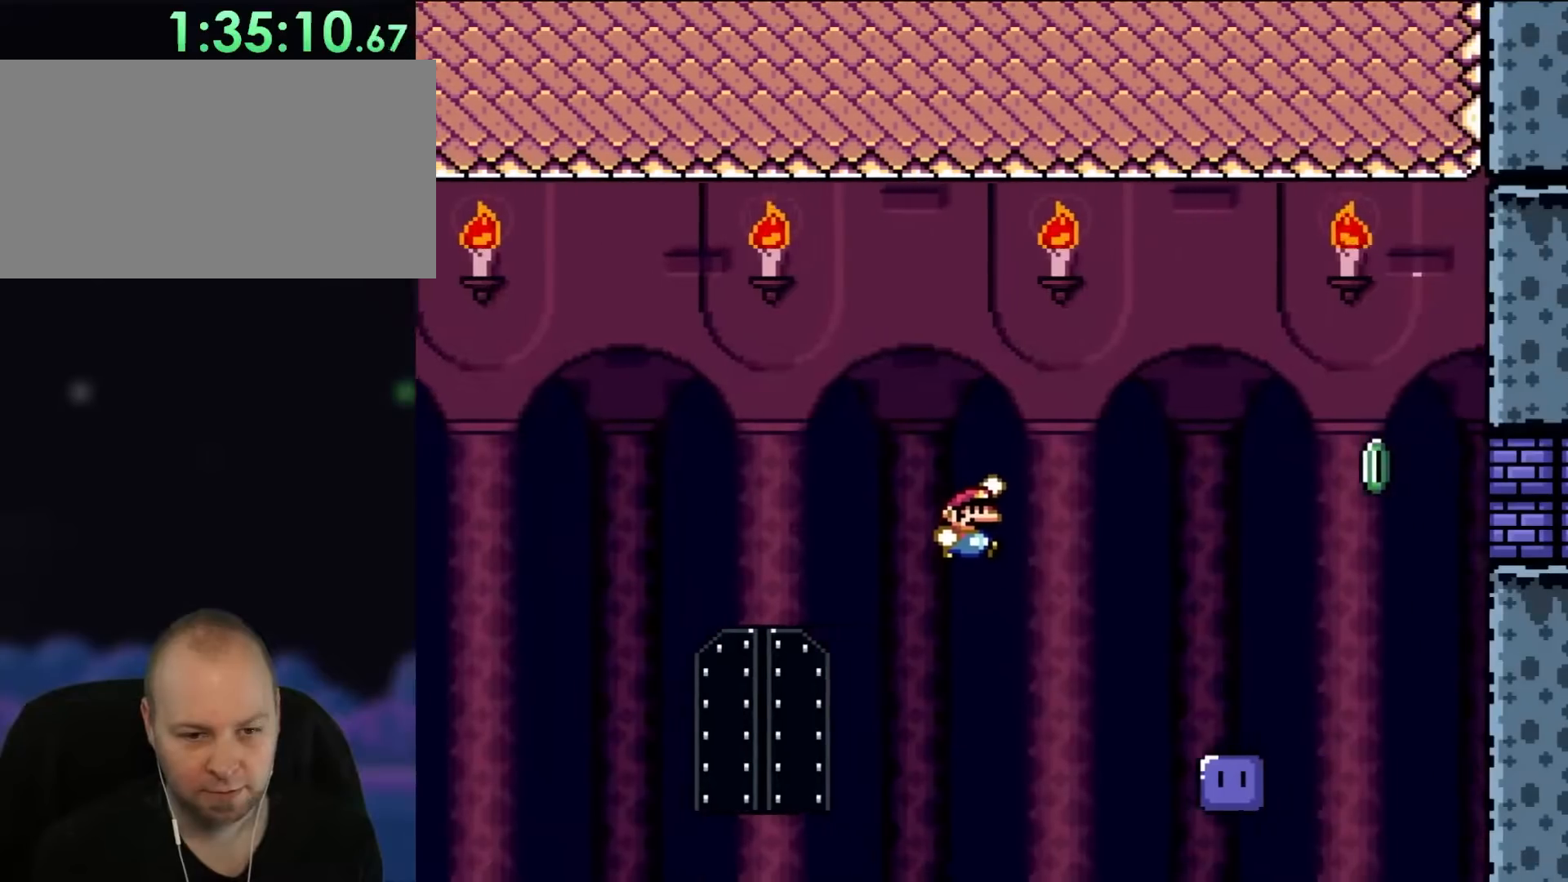
{"buttons": ["DPAD_RIGHT"], "events": [[283, "B", "up"], [283, "Y", "up"]]}
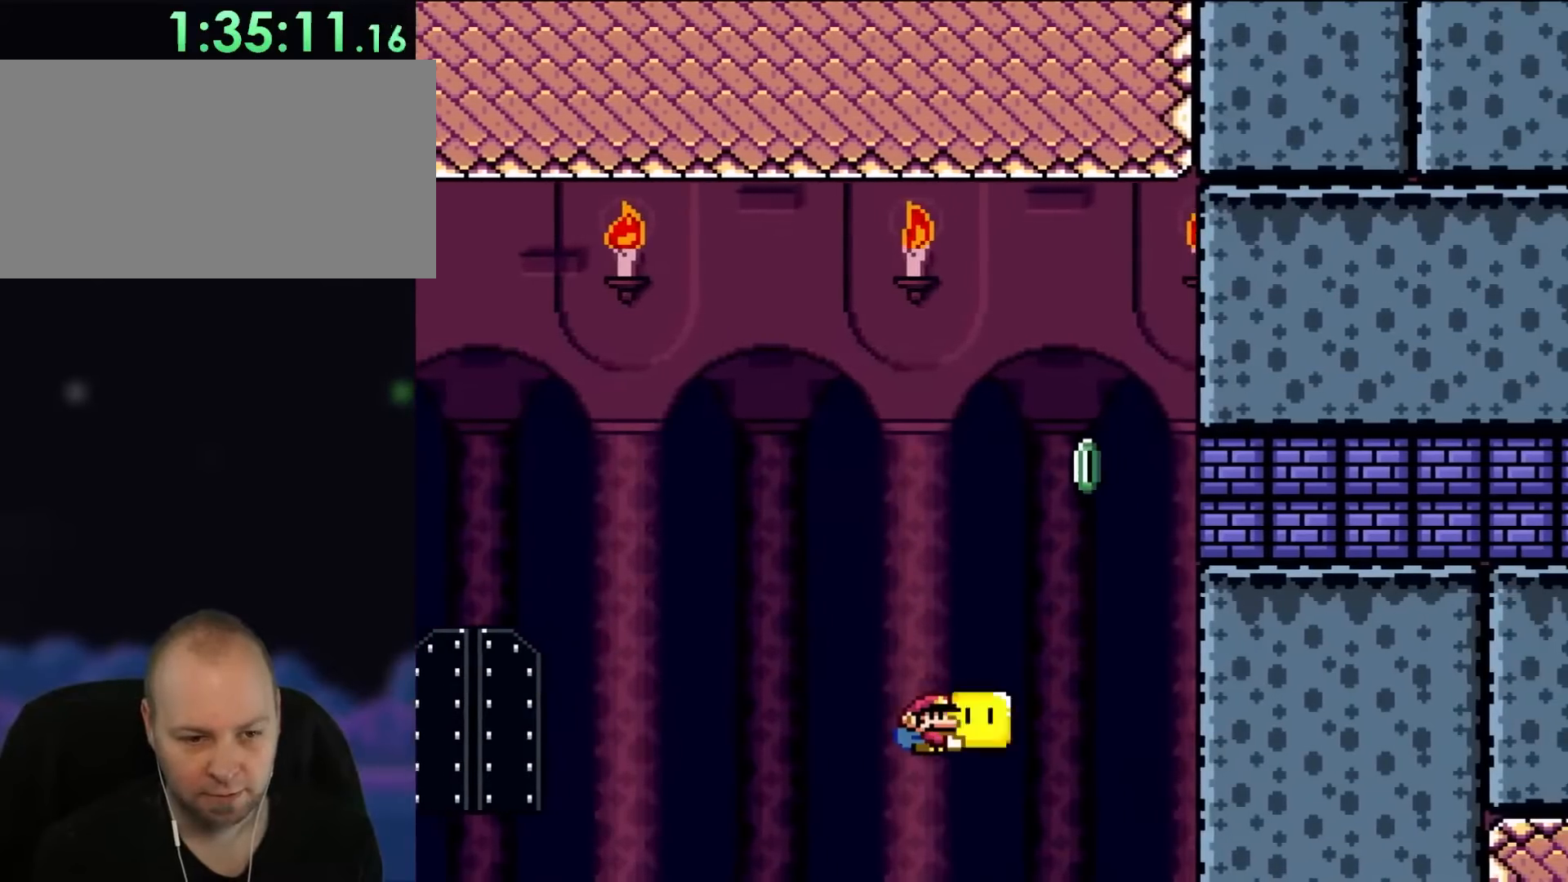
{"buttons": ["DPAD_RIGHT"], "events": [[133, "B", "down"], [133, "Y", "down"], [433, "B", "up"], [433, "Y", "up"]]}
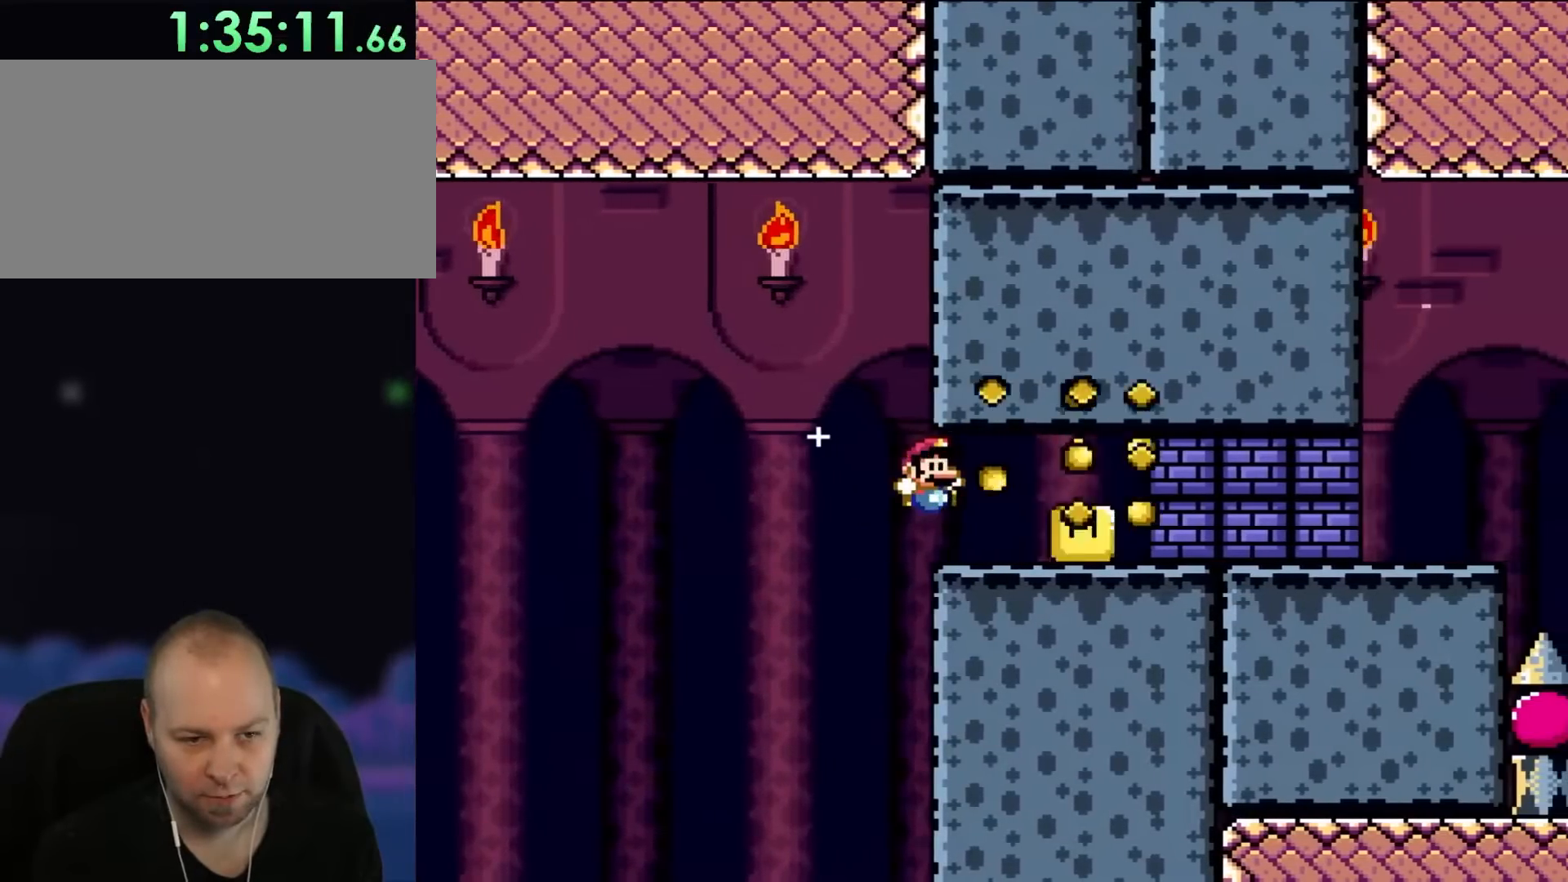
{"buttons": ["Y", "DPAD_RIGHT"], "events": [[50, "Y", "down"]]}
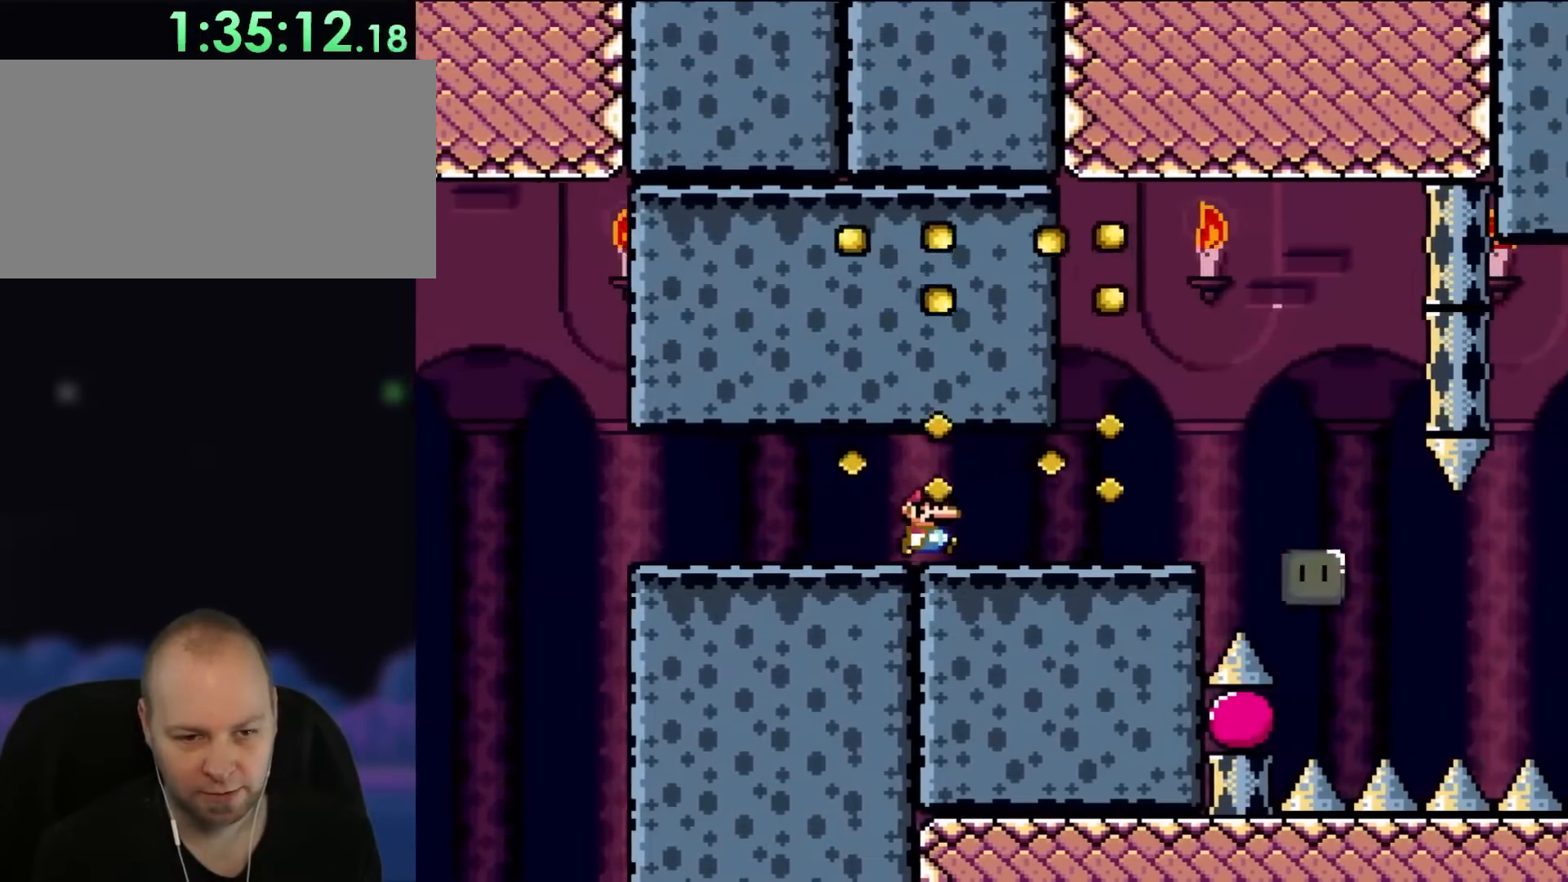
{"buttons": ["X", "DPAD_LEFT"], "events": [[167, "X", "down"], [167, "Y", "up"], [400, "DPAD_RIGHT", "up"], [400, "DPAD_UP", "down"], [433, "DPAD_LEFT", "down"], [467, "DPAD_UP", "up"]]}
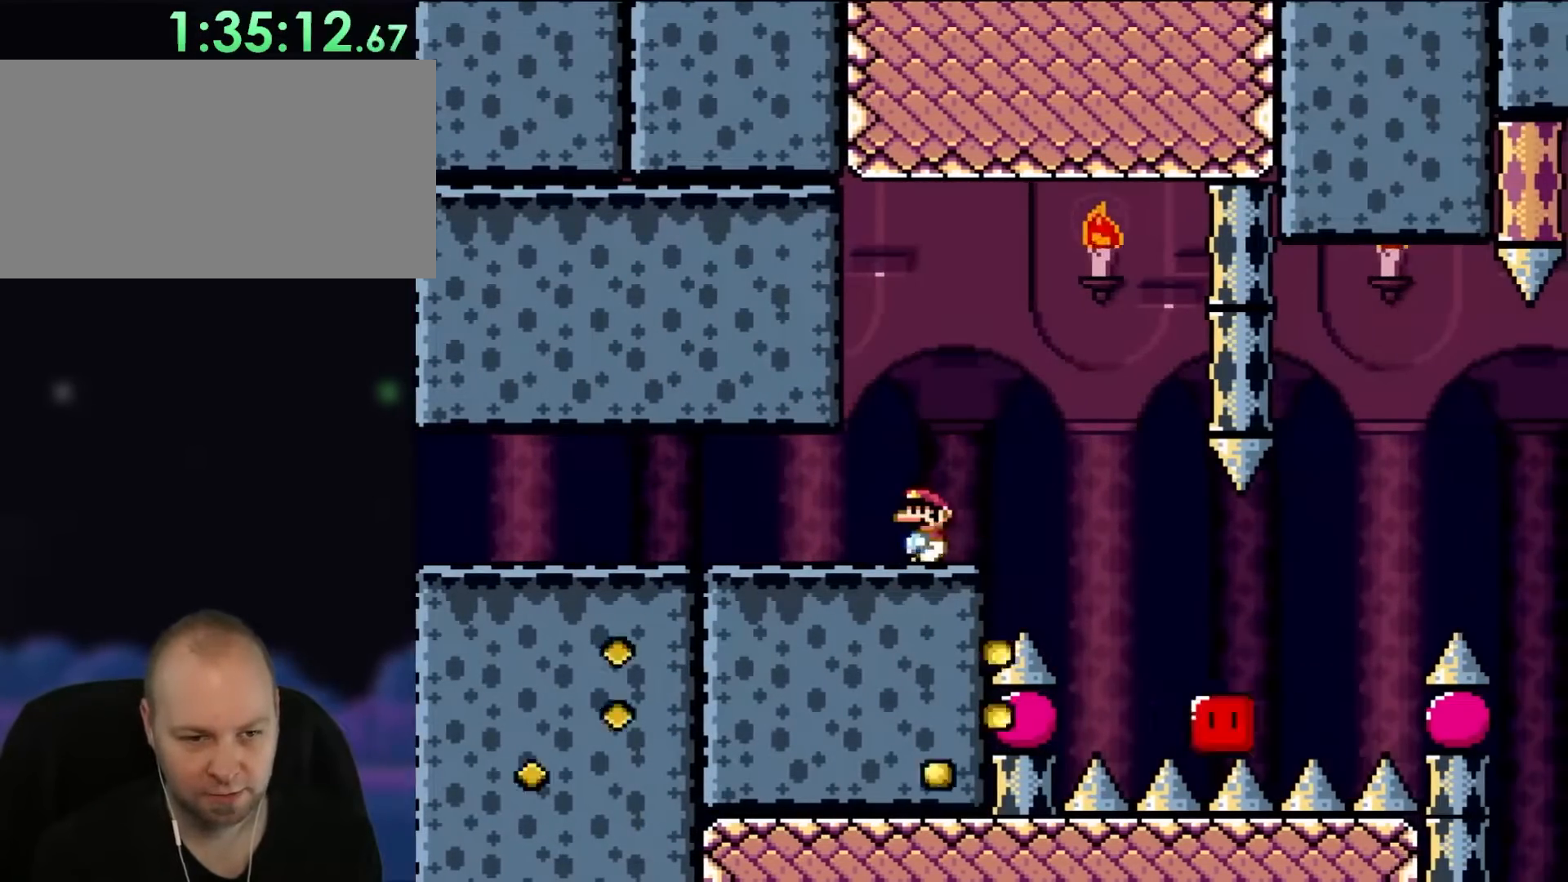
{"buttons": ["X", "DPAD_RIGHT"], "events": [[100, "DPAD_LEFT", "up"], [167, "DPAD_RIGHT", "down"], [283, "DPAD_RIGHT", "up"], [483, "DPAD_RIGHT", "down"]]}
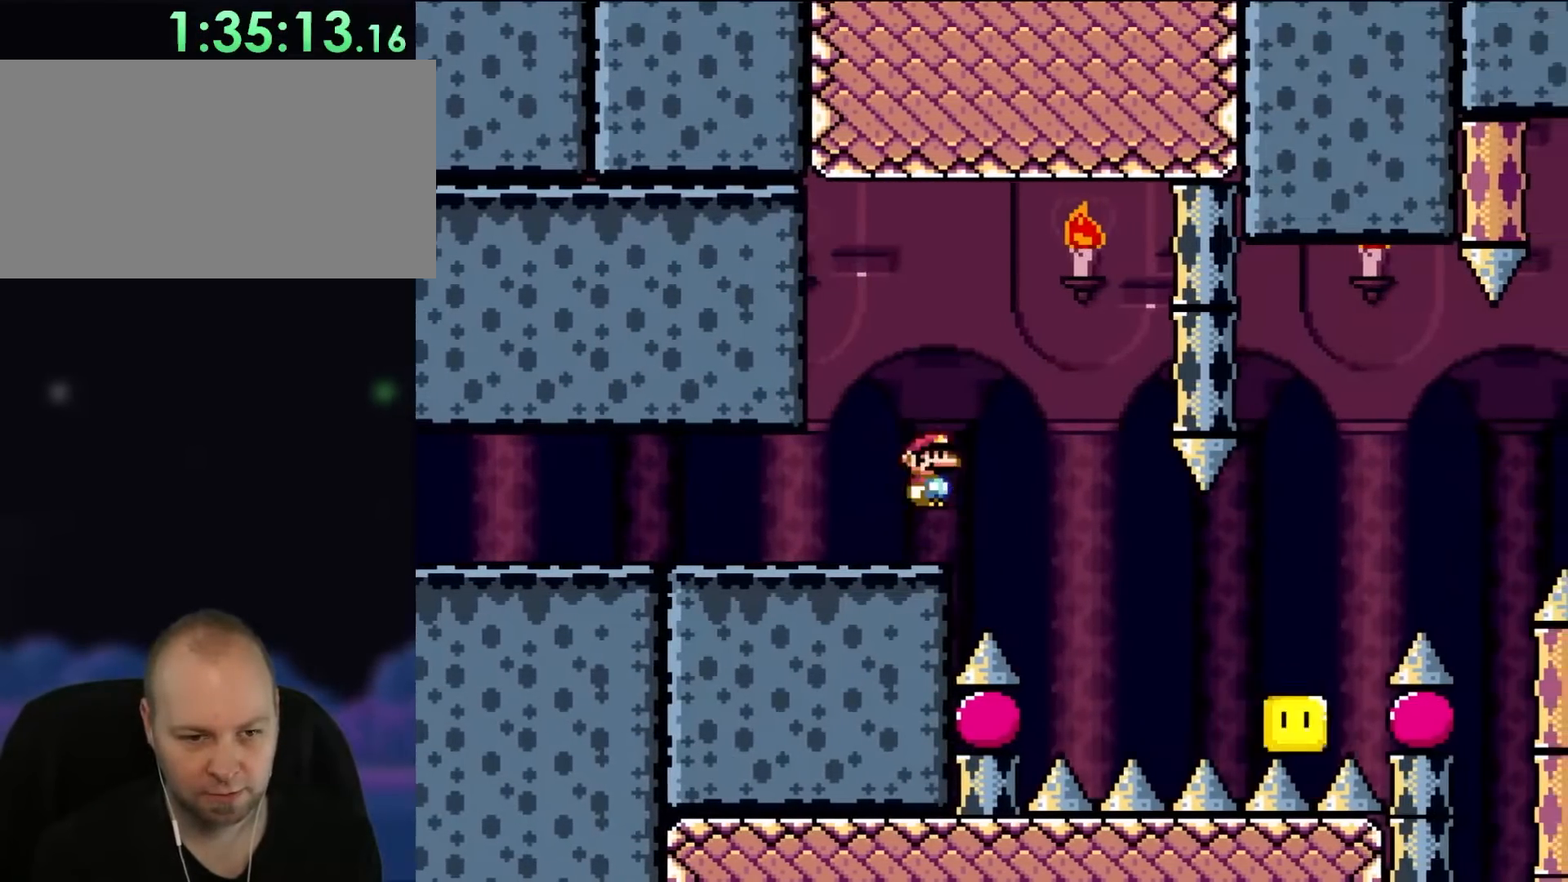
{"buttons": ["A", "X"], "events": [[67, "A", "down"], [133, "A", "up"], [133, "DPAD_RIGHT", "up"], [233, "DPAD_RIGHT", "down"], [283, "A", "down"], [317, "DPAD_RIGHT", "up"]]}
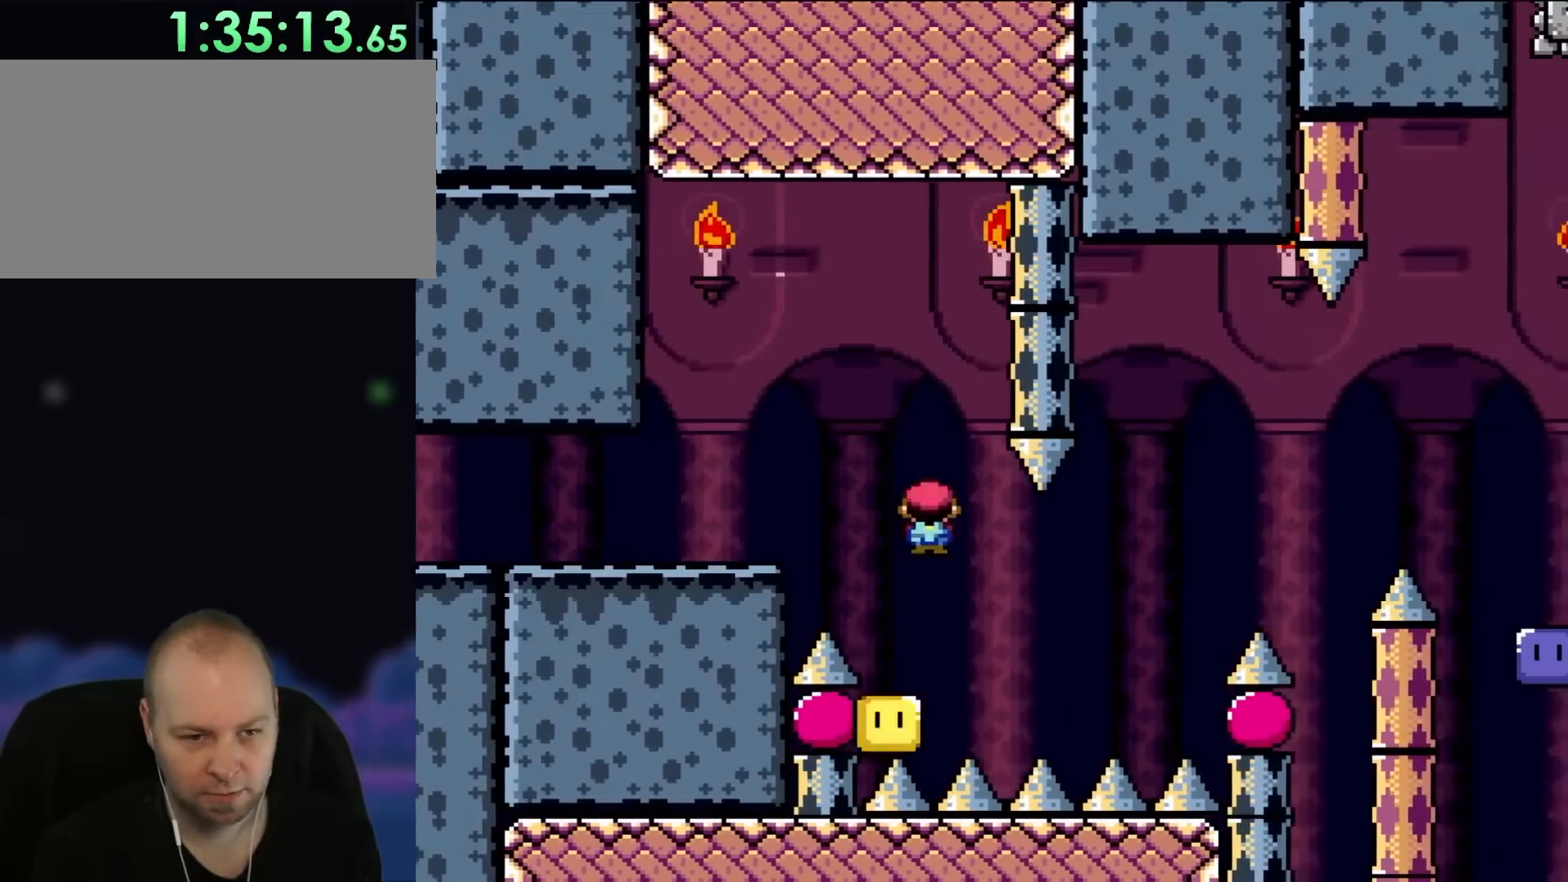
{"buttons": ["A", "X", "DPAD_RIGHT"], "events": [[50, "DPAD_RIGHT", "down"], [433, "A", "up"], [500, "A", "down"]]}
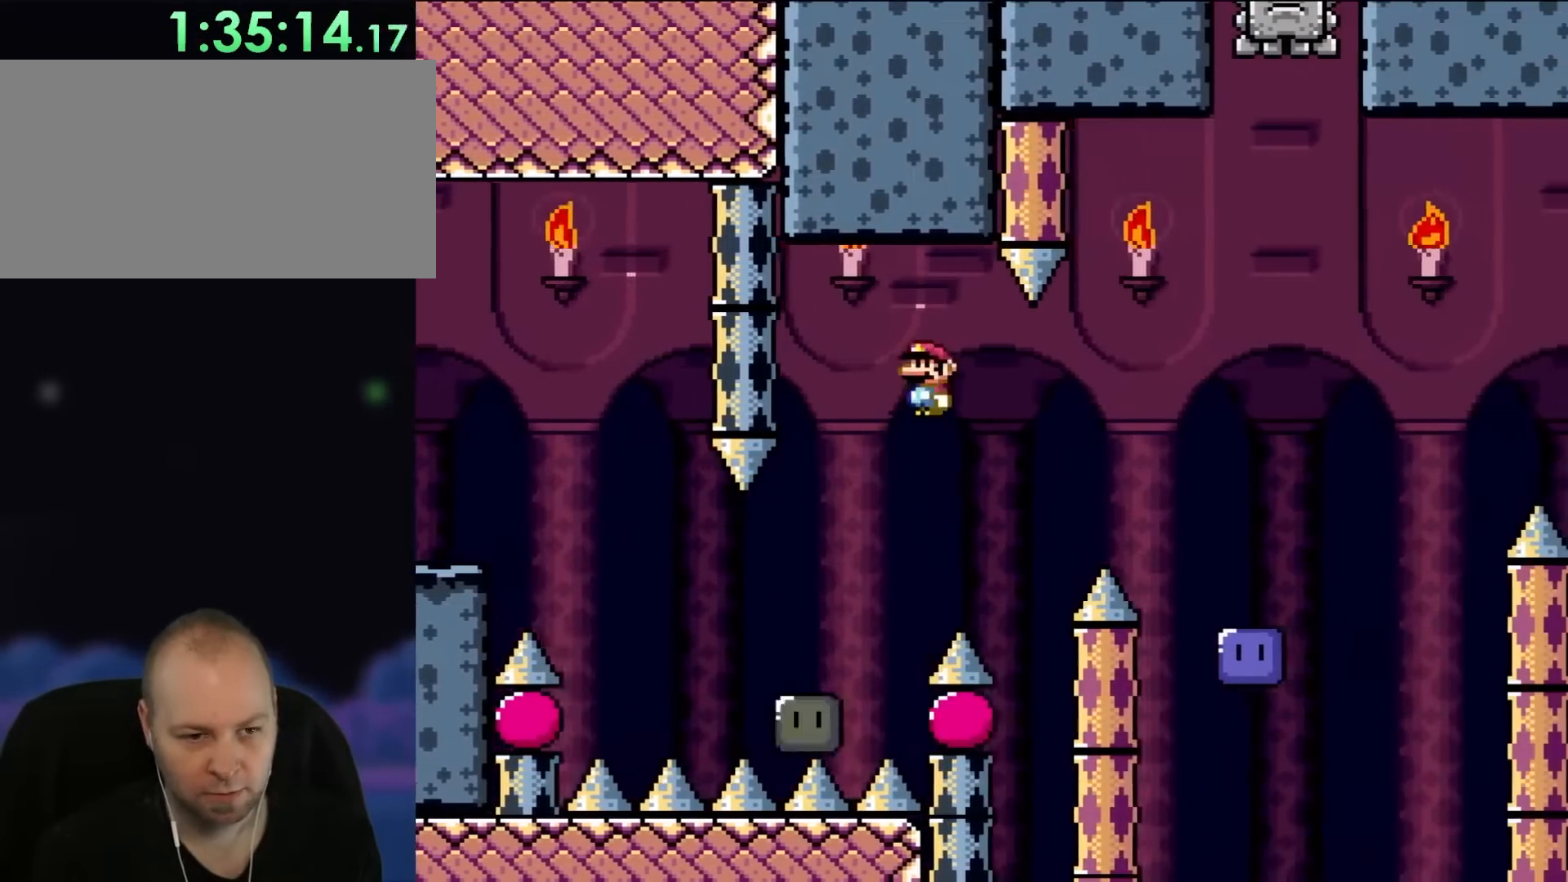
{"buttons": ["A", "X", "DPAD_RIGHT"], "events": []}
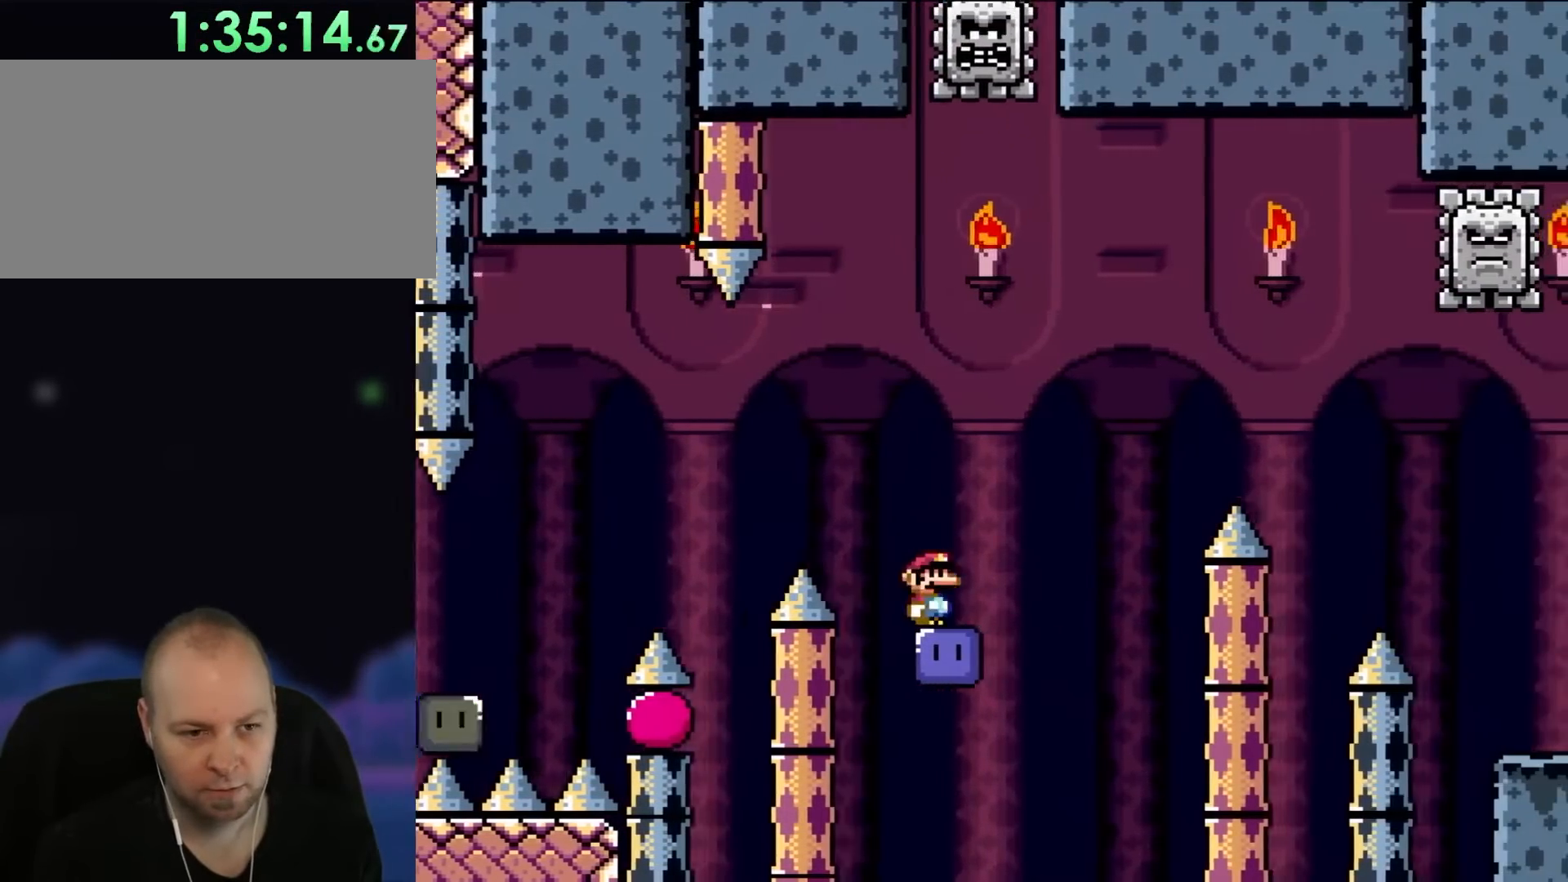
{"buttons": ["B", "Y", "DPAD_RIGHT"], "events": [[50, "A", "up"], [50, "X", "up"], [200, "B", "down"], [200, "Y", "down"]]}
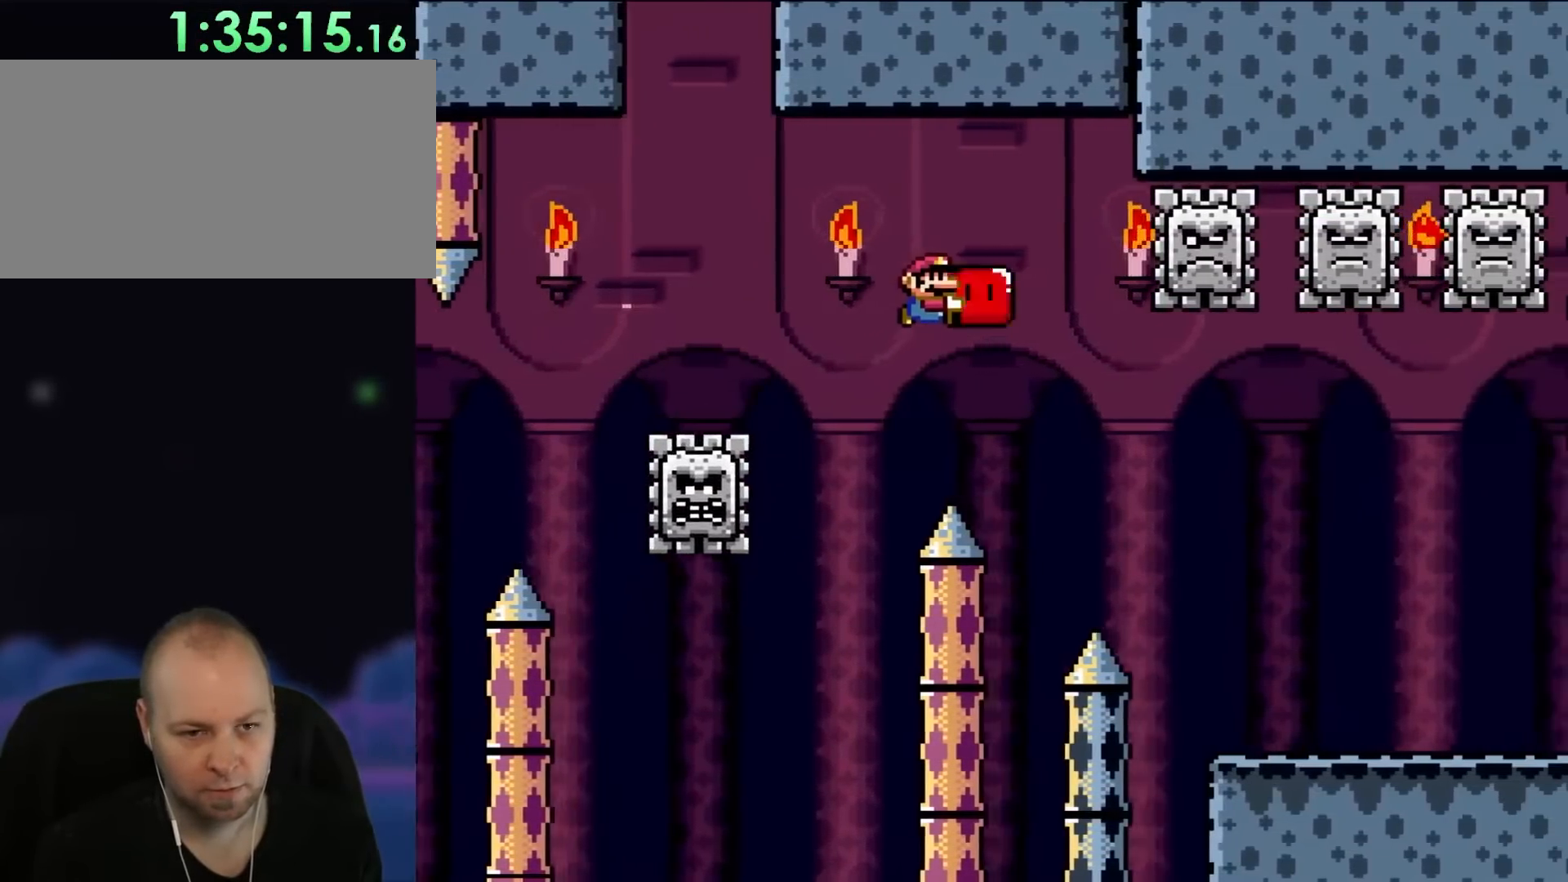
{"buttons": ["Y", "DPAD_RIGHT"], "events": [[200, "B", "up"]]}
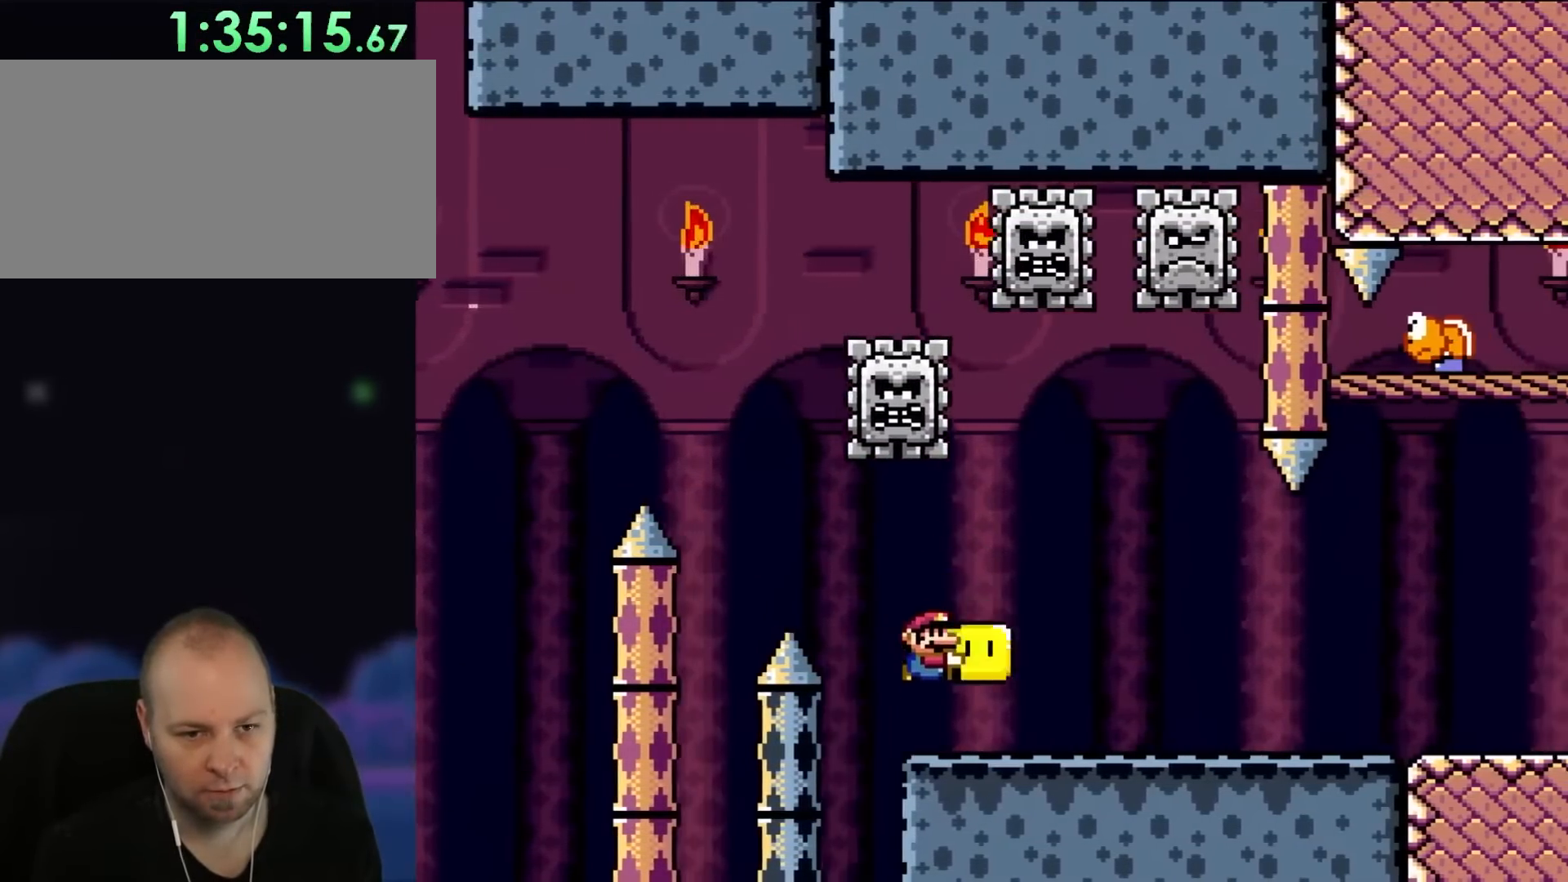
{"buttons": ["Y", "DPAD_RIGHT"], "events": []}
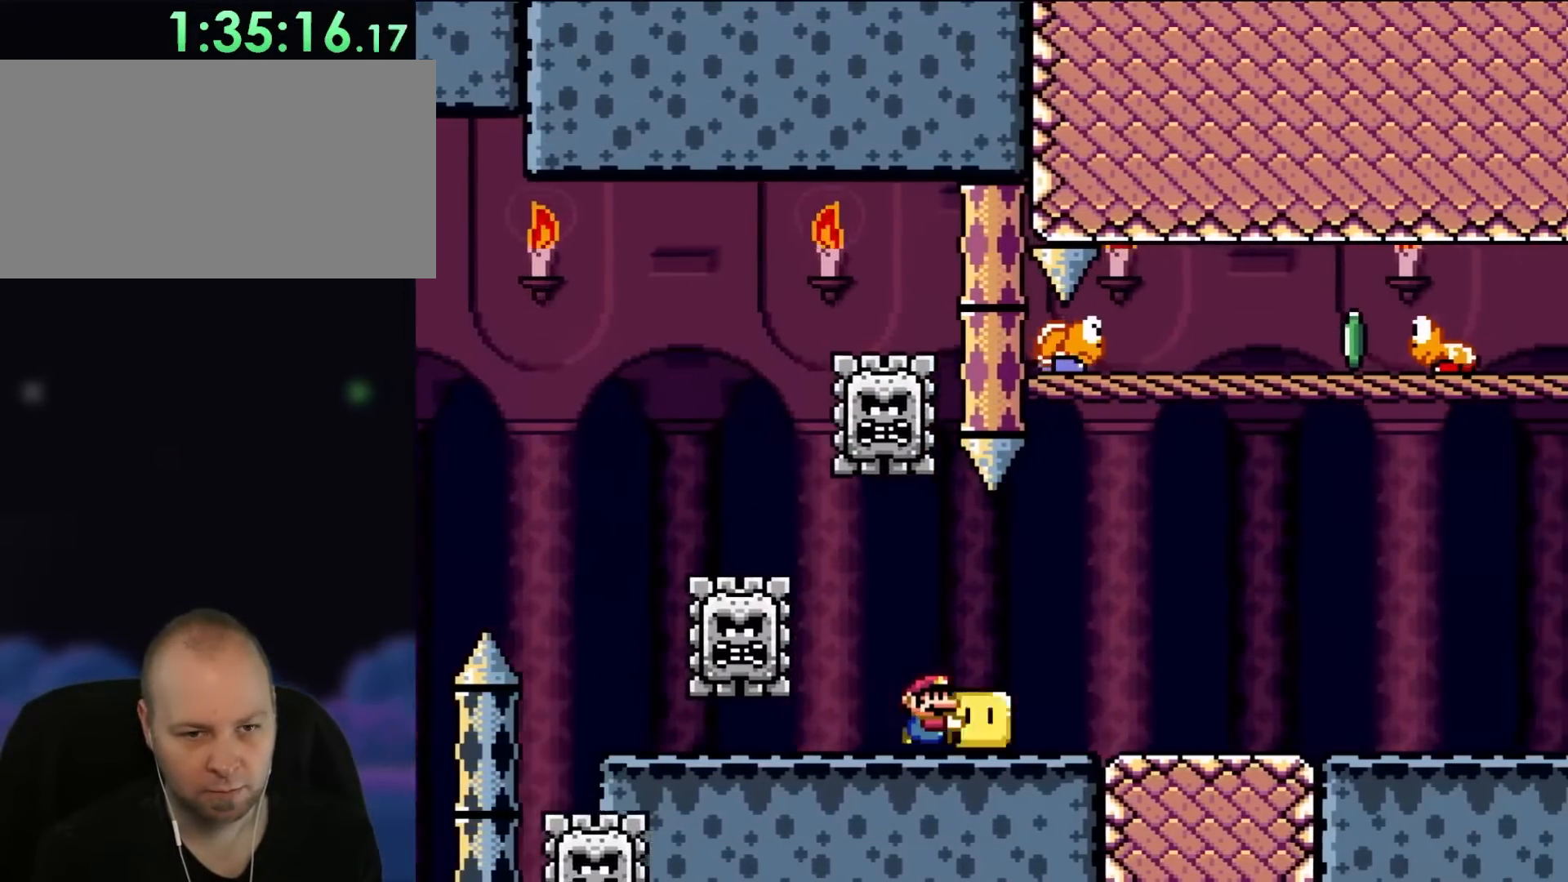
{"buttons": ["Y", "DPAD_RIGHT"], "events": []}
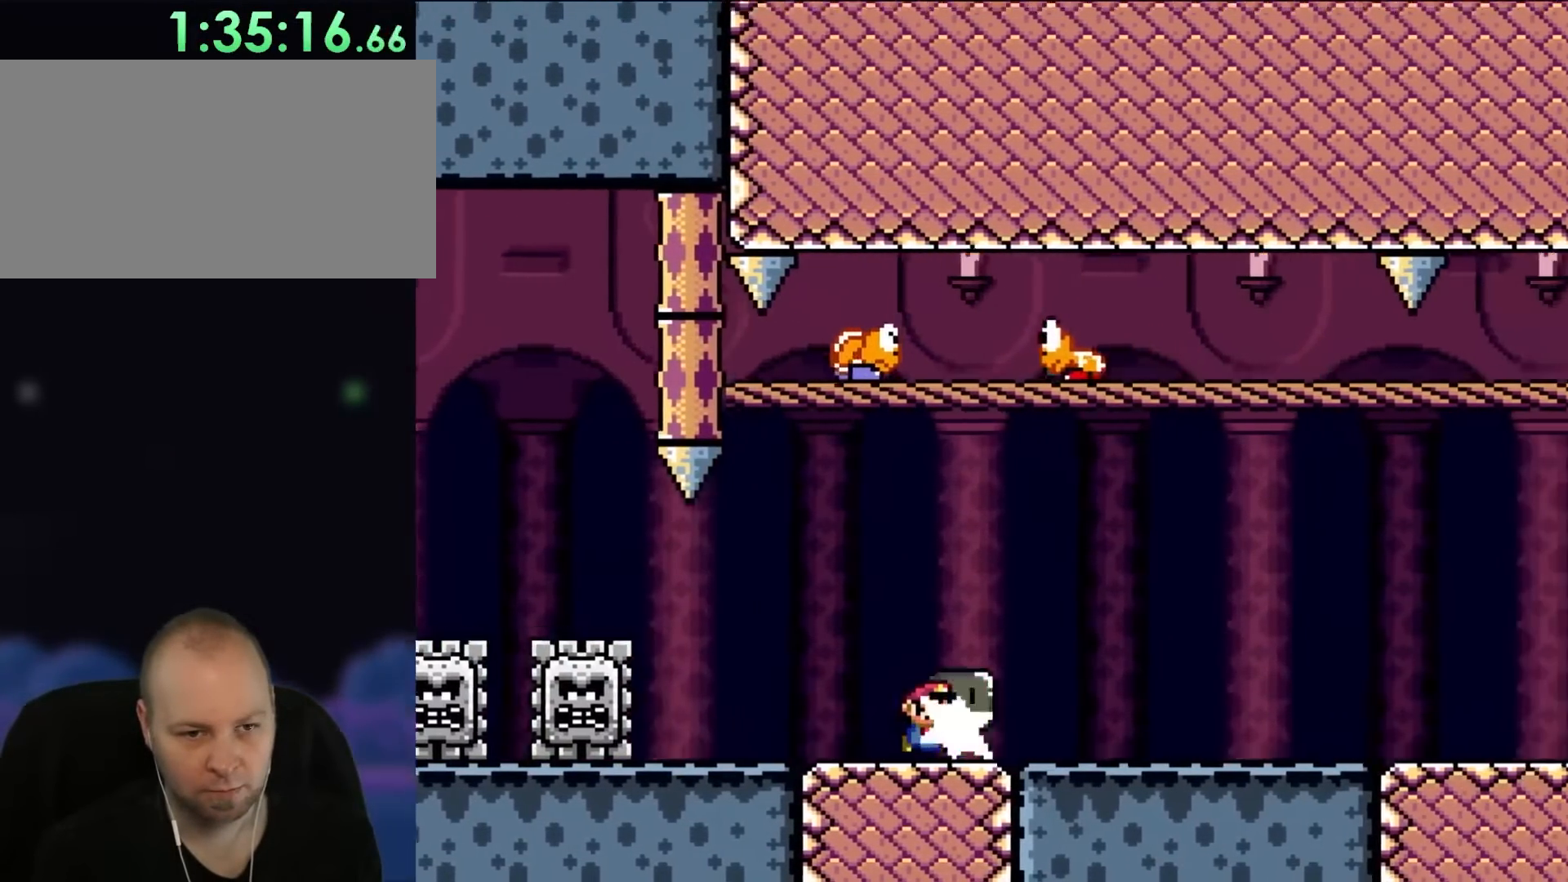
{"buttons": ["Y", "DPAD_UP"], "events": [[17, "DPAD_UP", "down"], [133, "Y", "up"], [200, "Y", "down"], [283, "DPAD_UP", "up"], [483, "DPAD_RIGHT", "up"], [483, "DPAD_UP", "down"]]}
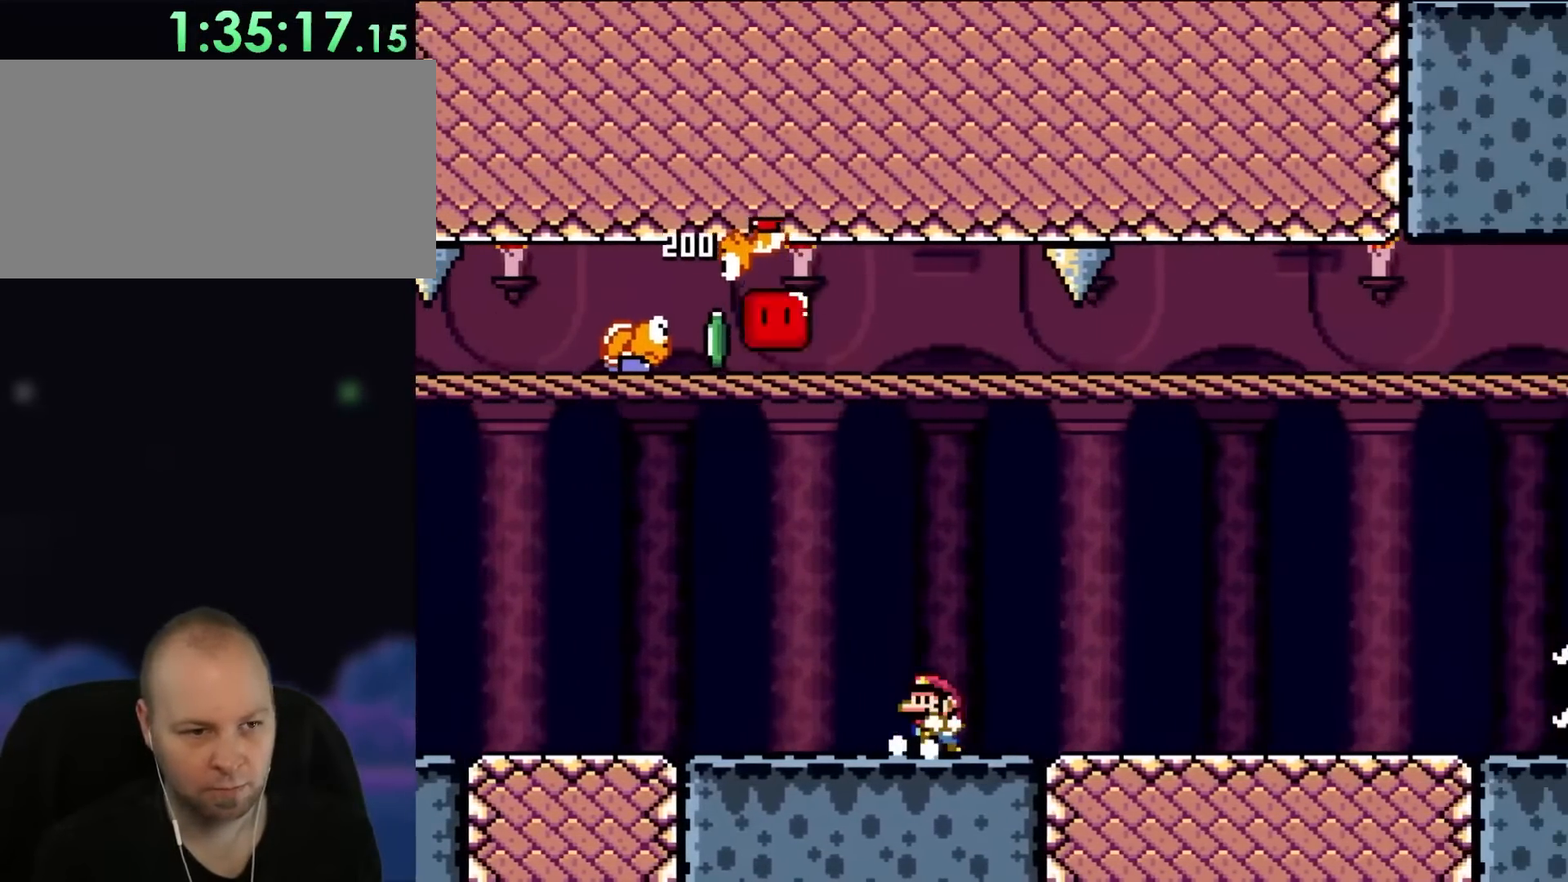
{"buttons": ["Y", "DPAD_RIGHT"], "events": [[17, "DPAD_LEFT", "down"], [17, "DPAD_UP", "up"], [217, "DPAD_LEFT", "up"], [333, "DPAD_RIGHT", "down"]]}
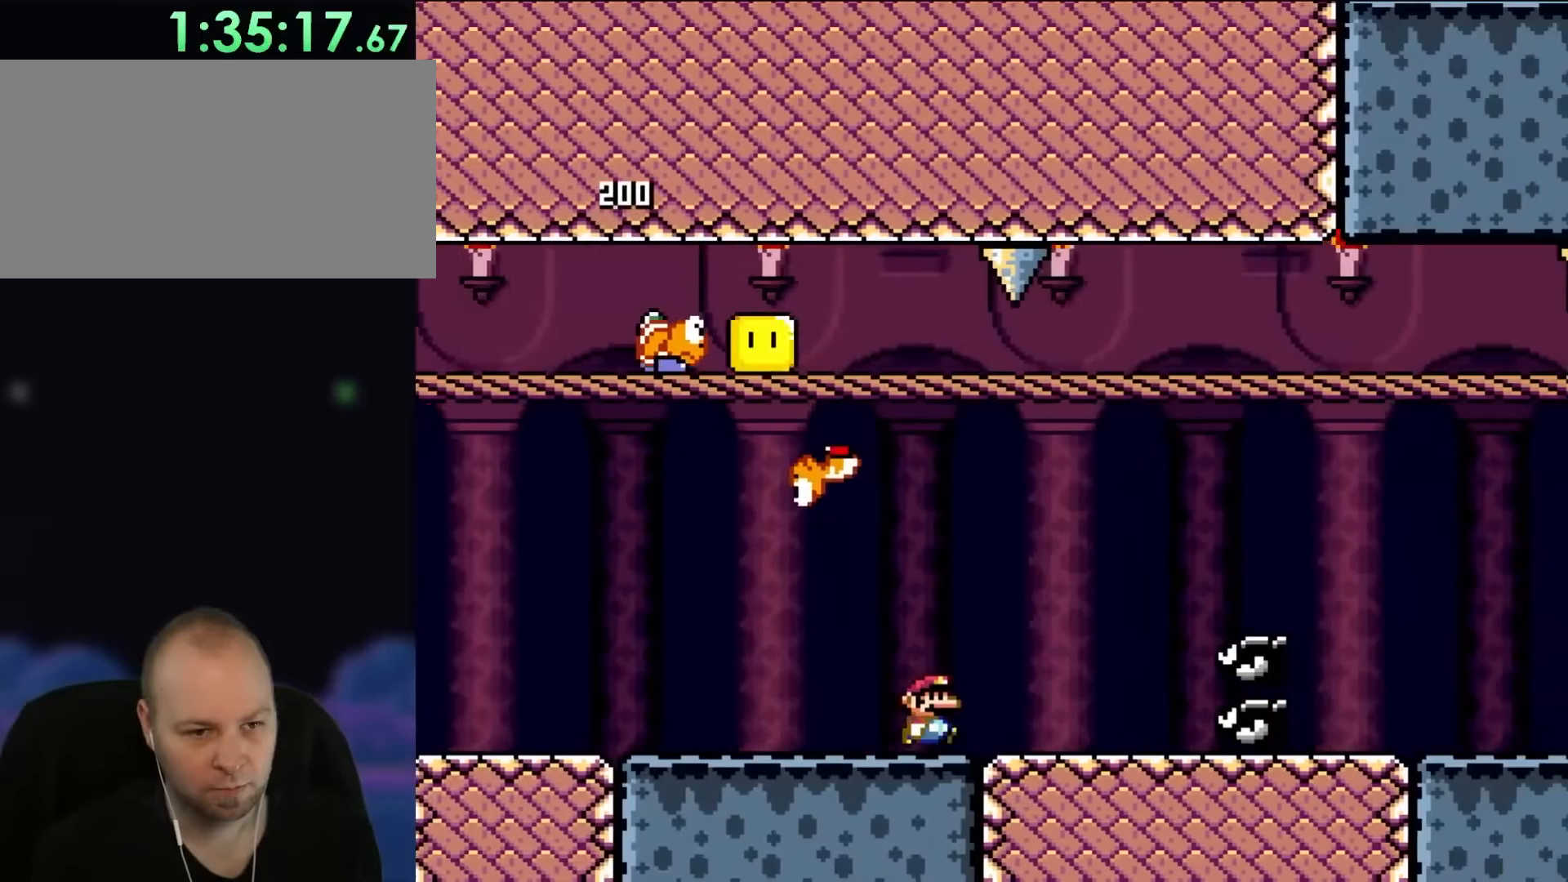
{"buttons": ["X", "DPAD_RIGHT"], "events": [[100, "X", "down"], [100, "Y", "up"], [133, "A", "down"], [283, "A", "up"]]}
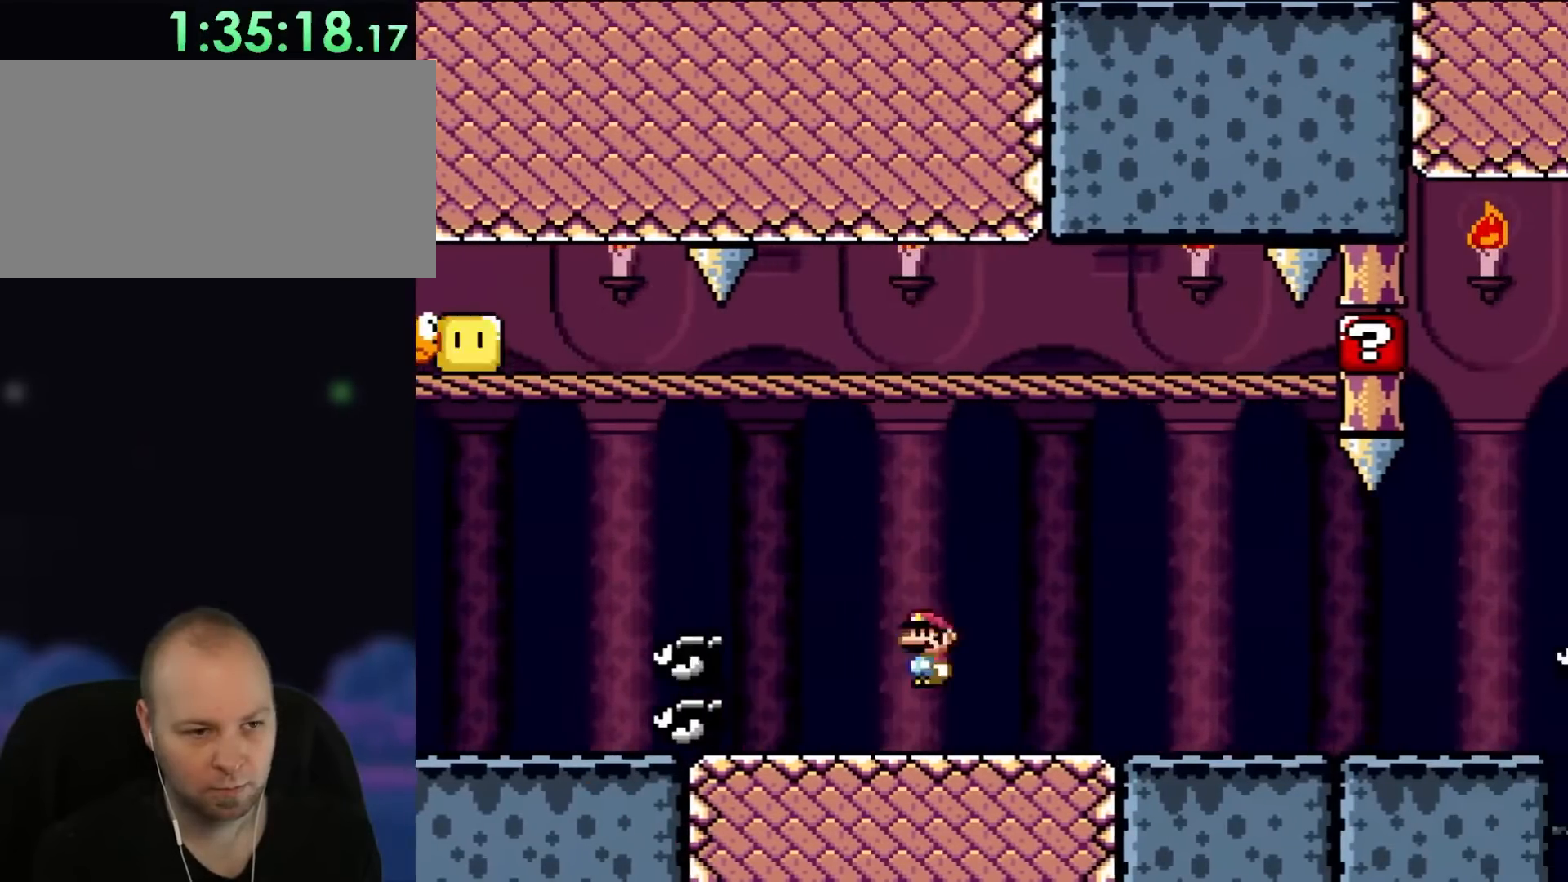
{"buttons": ["X", "DPAD_RIGHT"], "events": []}
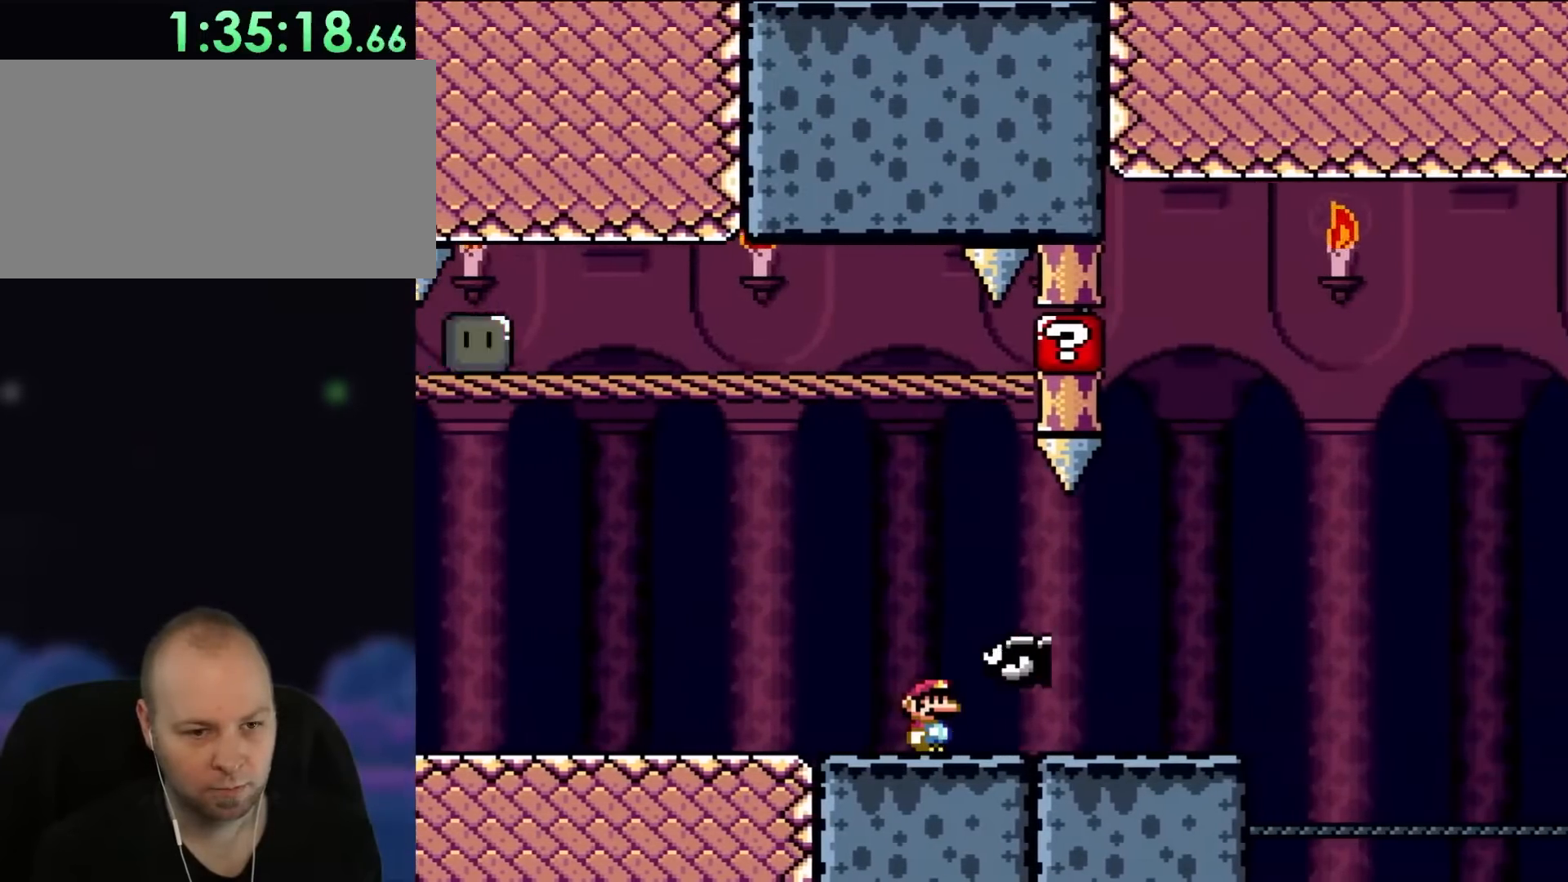
{"buttons": ["X", "DPAD_RIGHT"], "events": []}